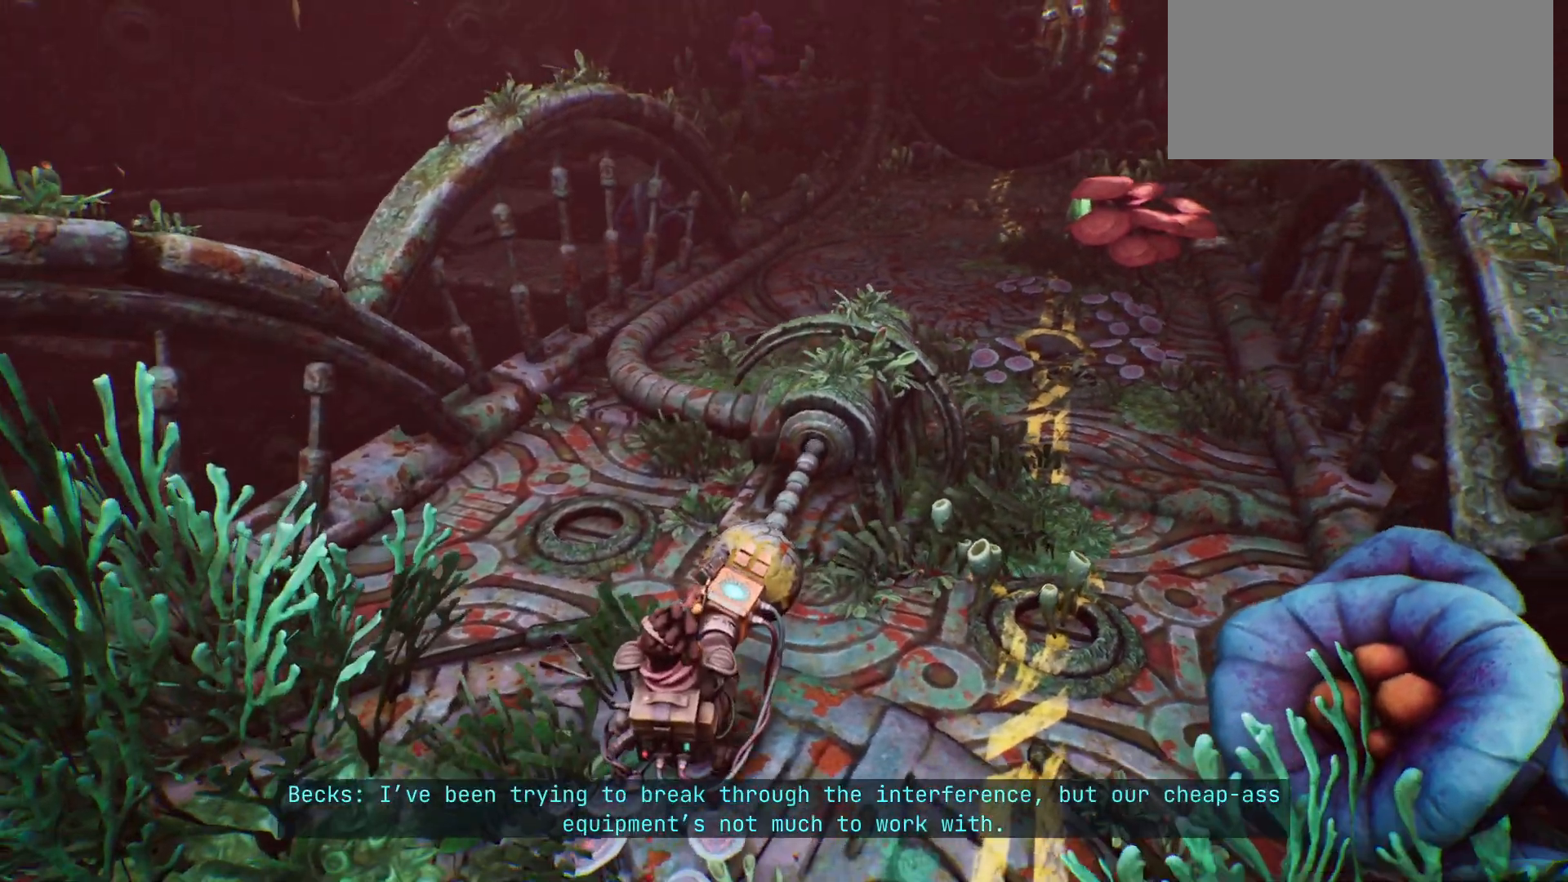
Gameplay with keyboard; each line is a JSON object with the keys held at the frame after it. "events" lists presses ("down") and releases ("up") of "escape", "f1", "shift", "space" and "w" between this image and that frame as [ms after this image, input, new state], when the widget could be followed in between. No other keys are recorded. Mouse input is not recorded.
{"keys": [], "events": []}
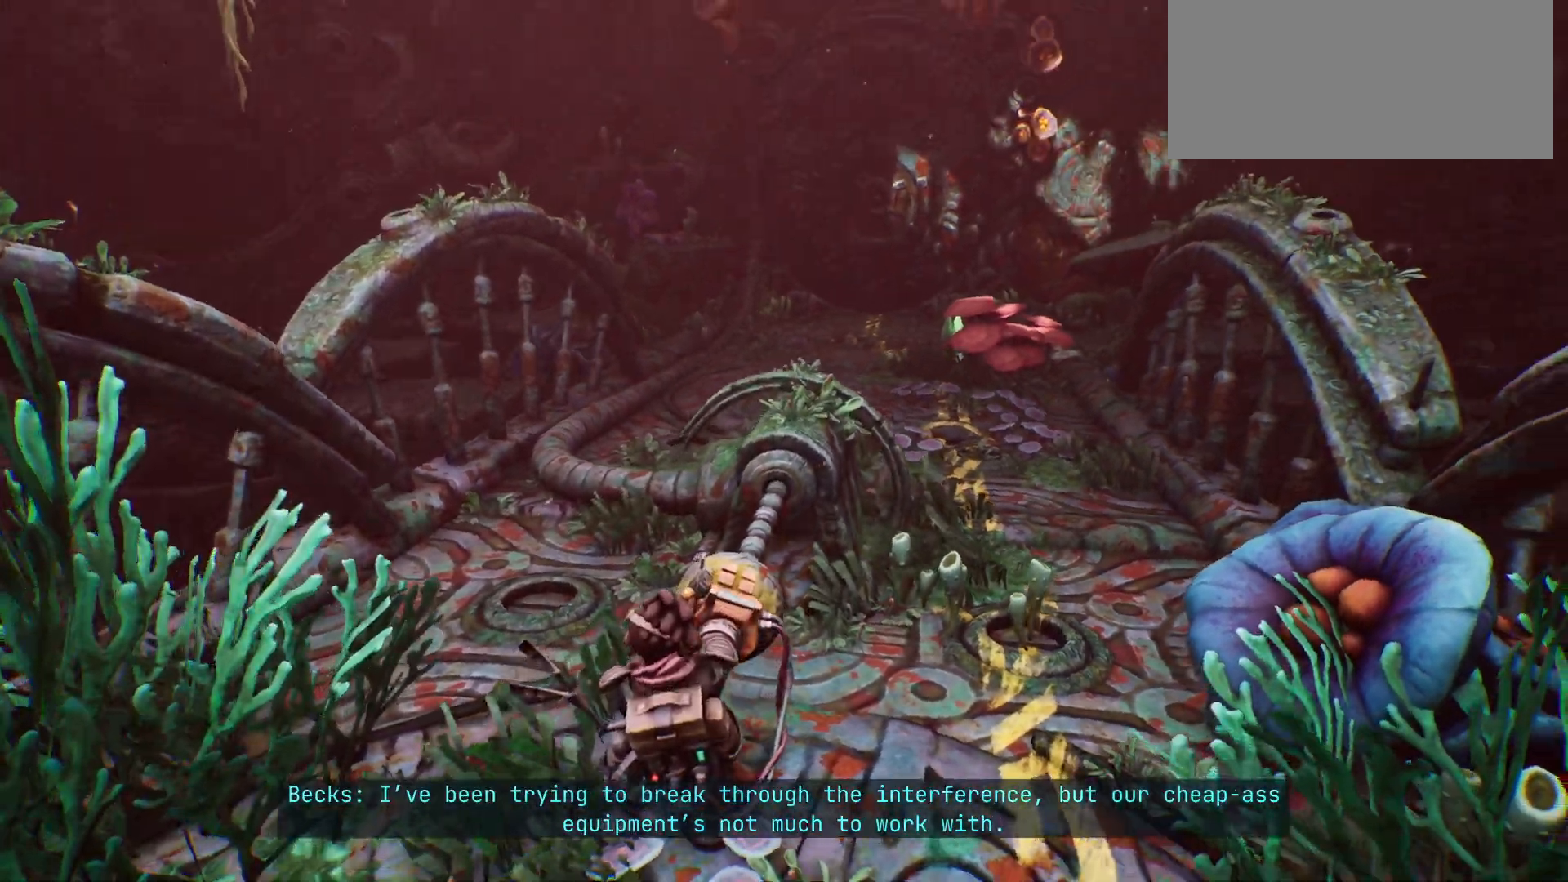
{"keys": [], "events": []}
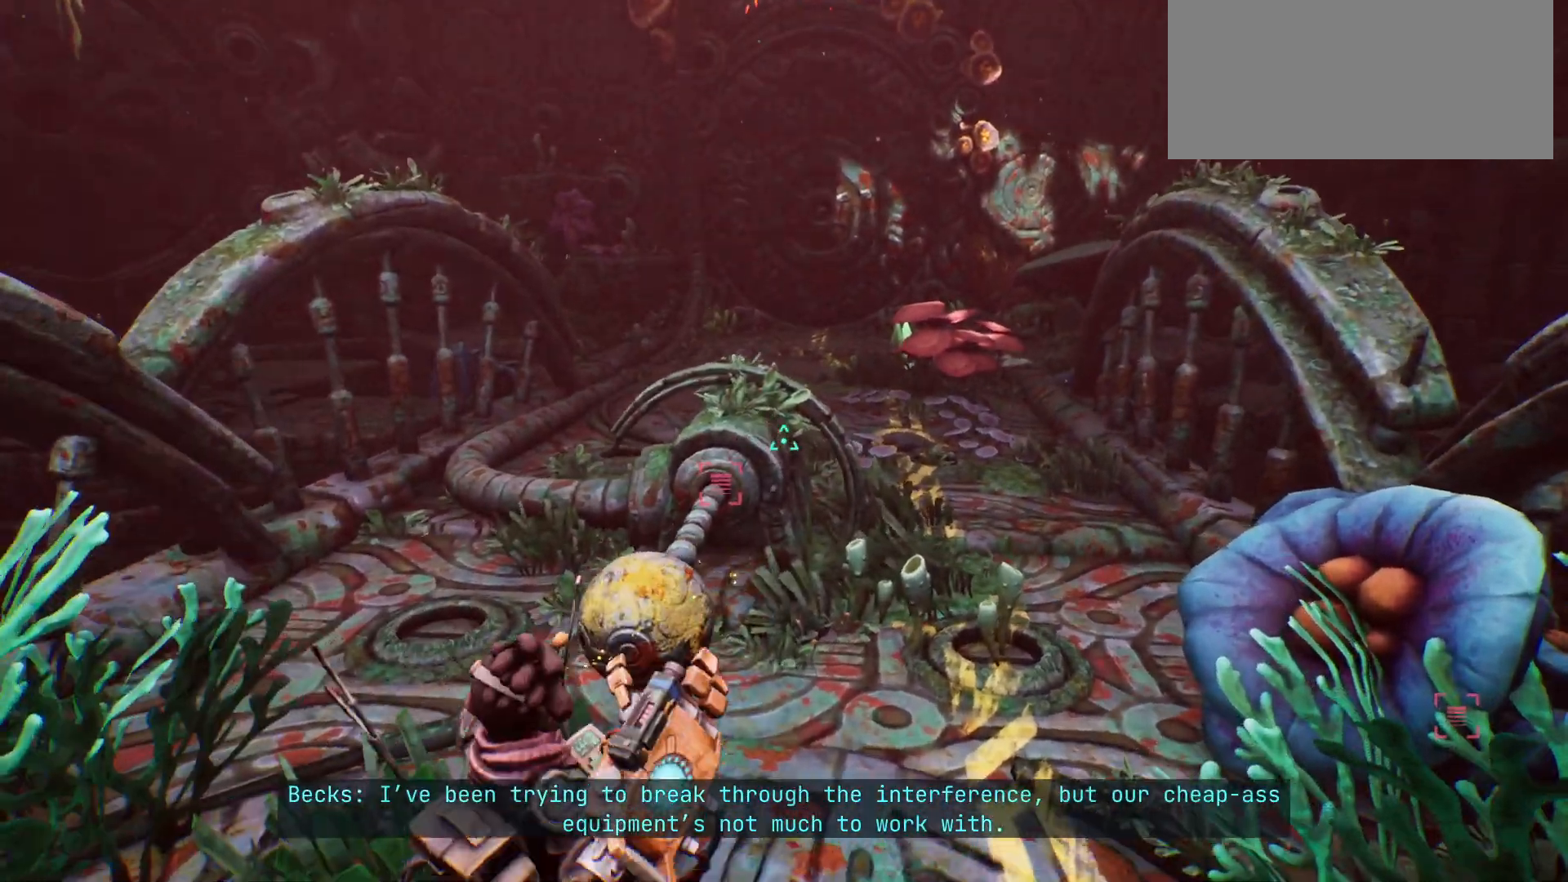
{"keys": [], "events": []}
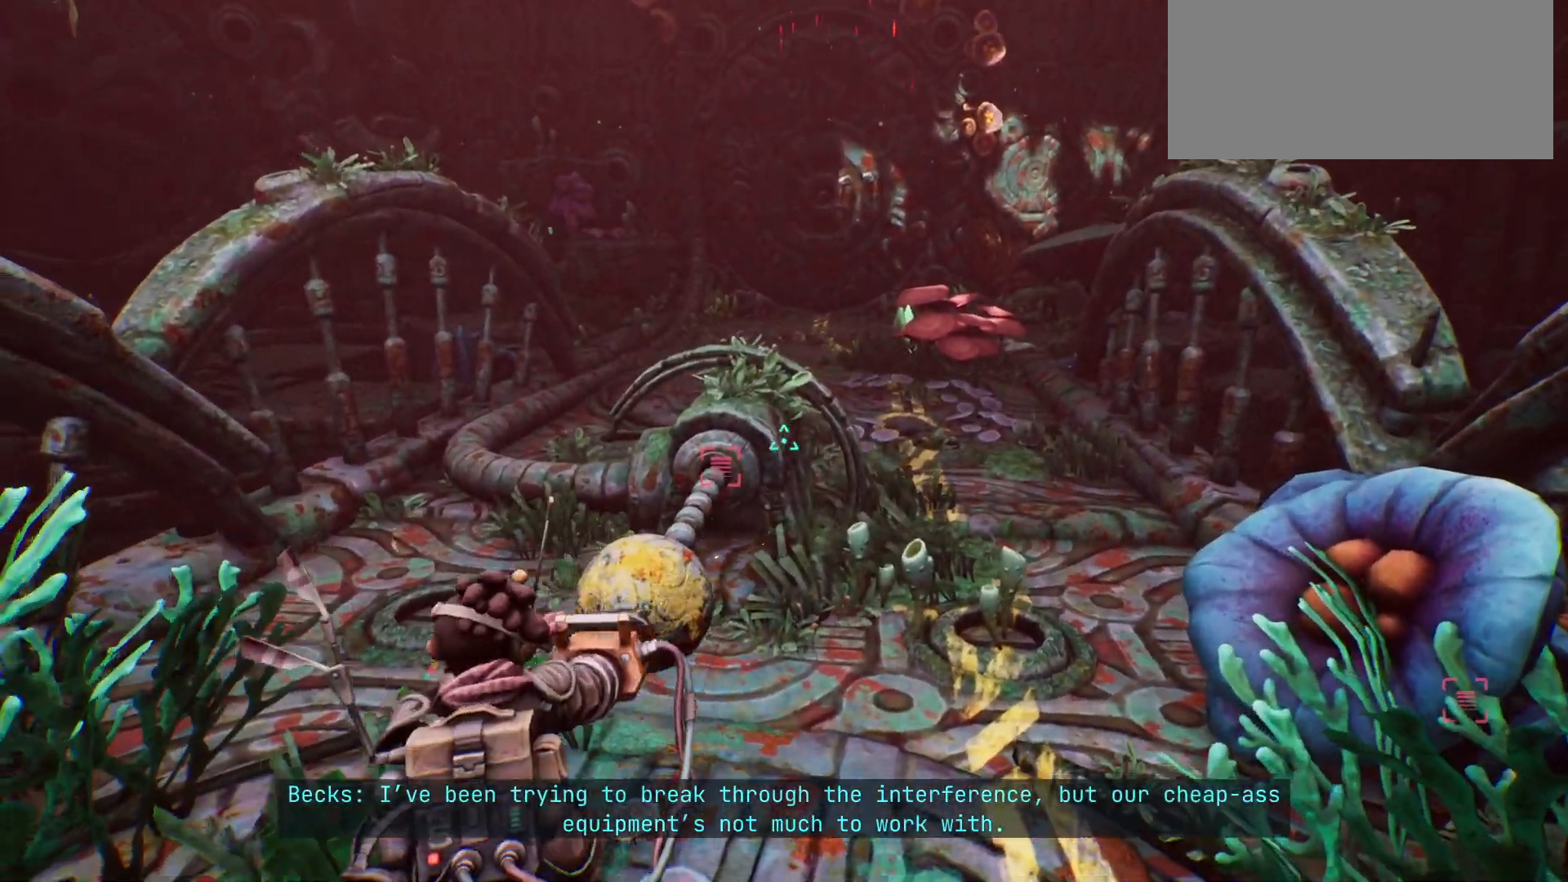
{"keys": [], "events": []}
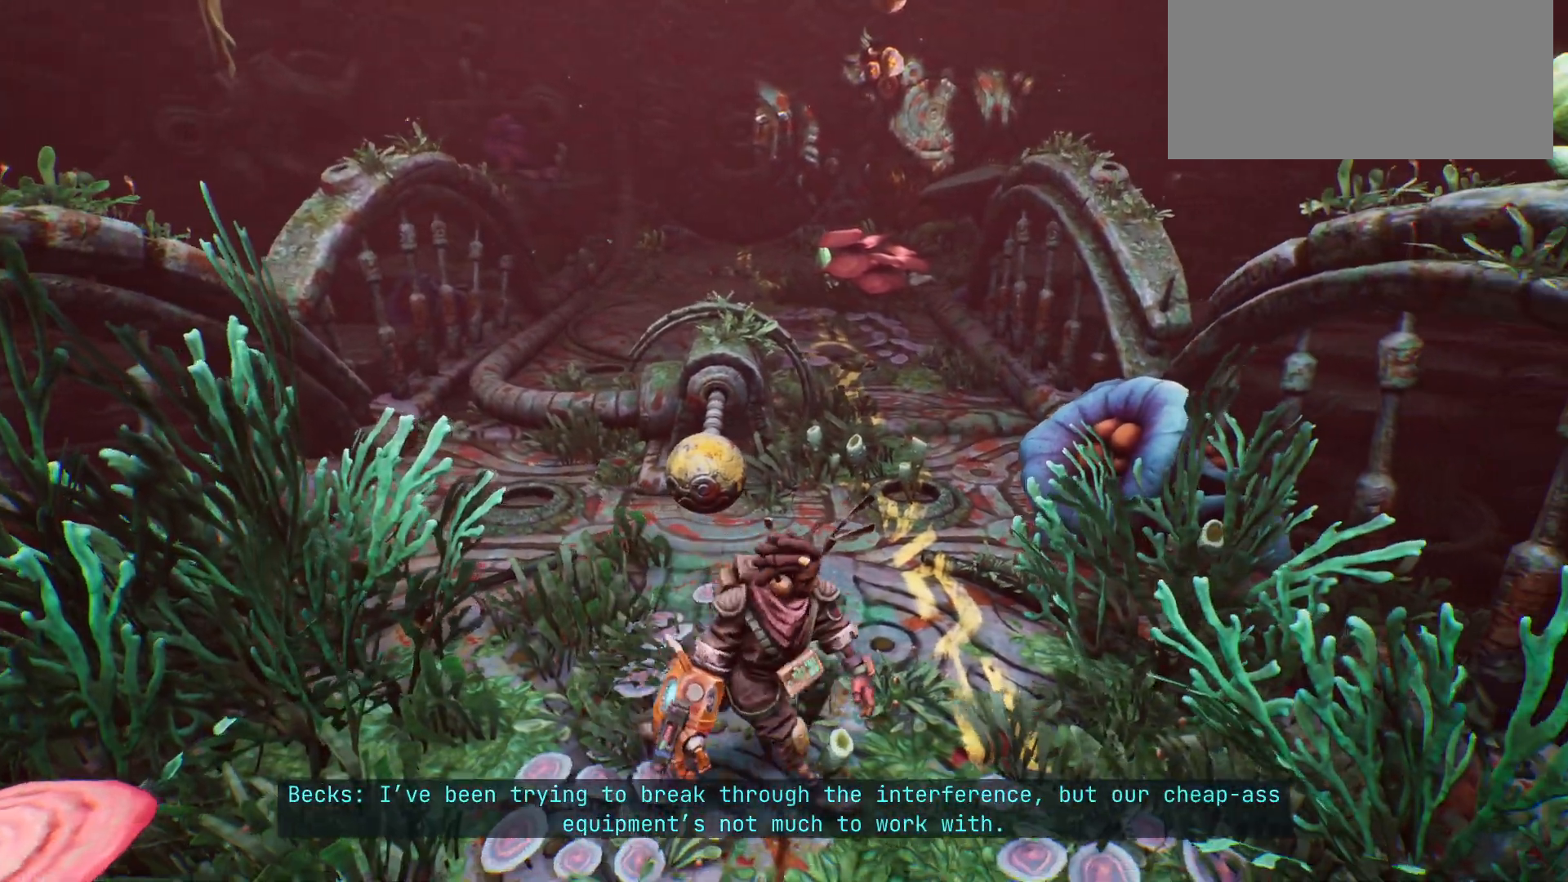
{"keys": ["w"], "events": [[17, "w", "down"]]}
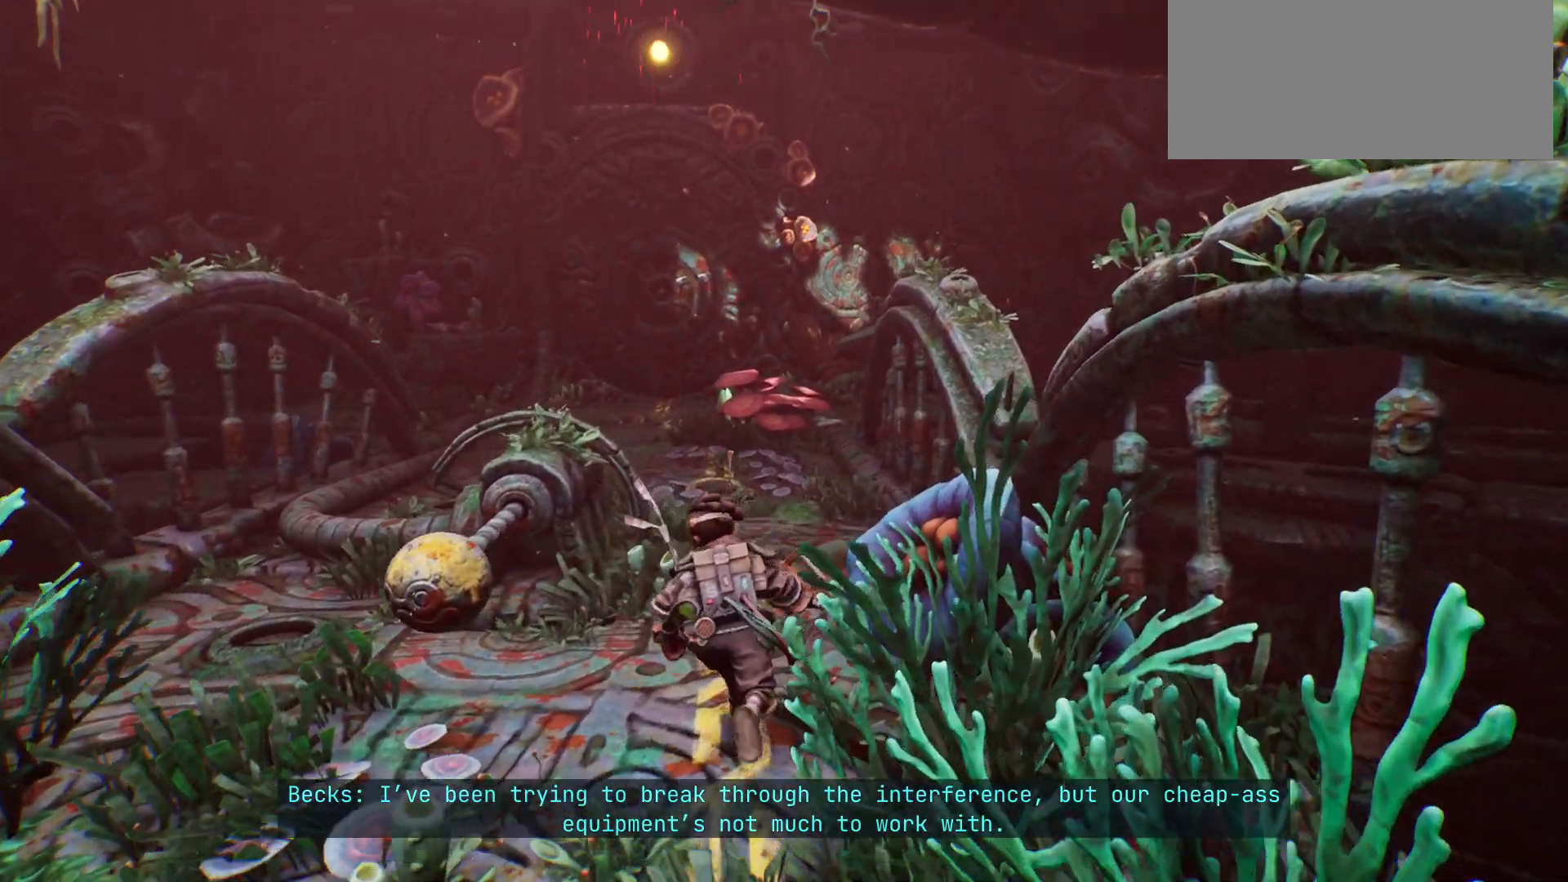
{"keys": ["shift", "w"], "events": [[67, "shift", "down"]]}
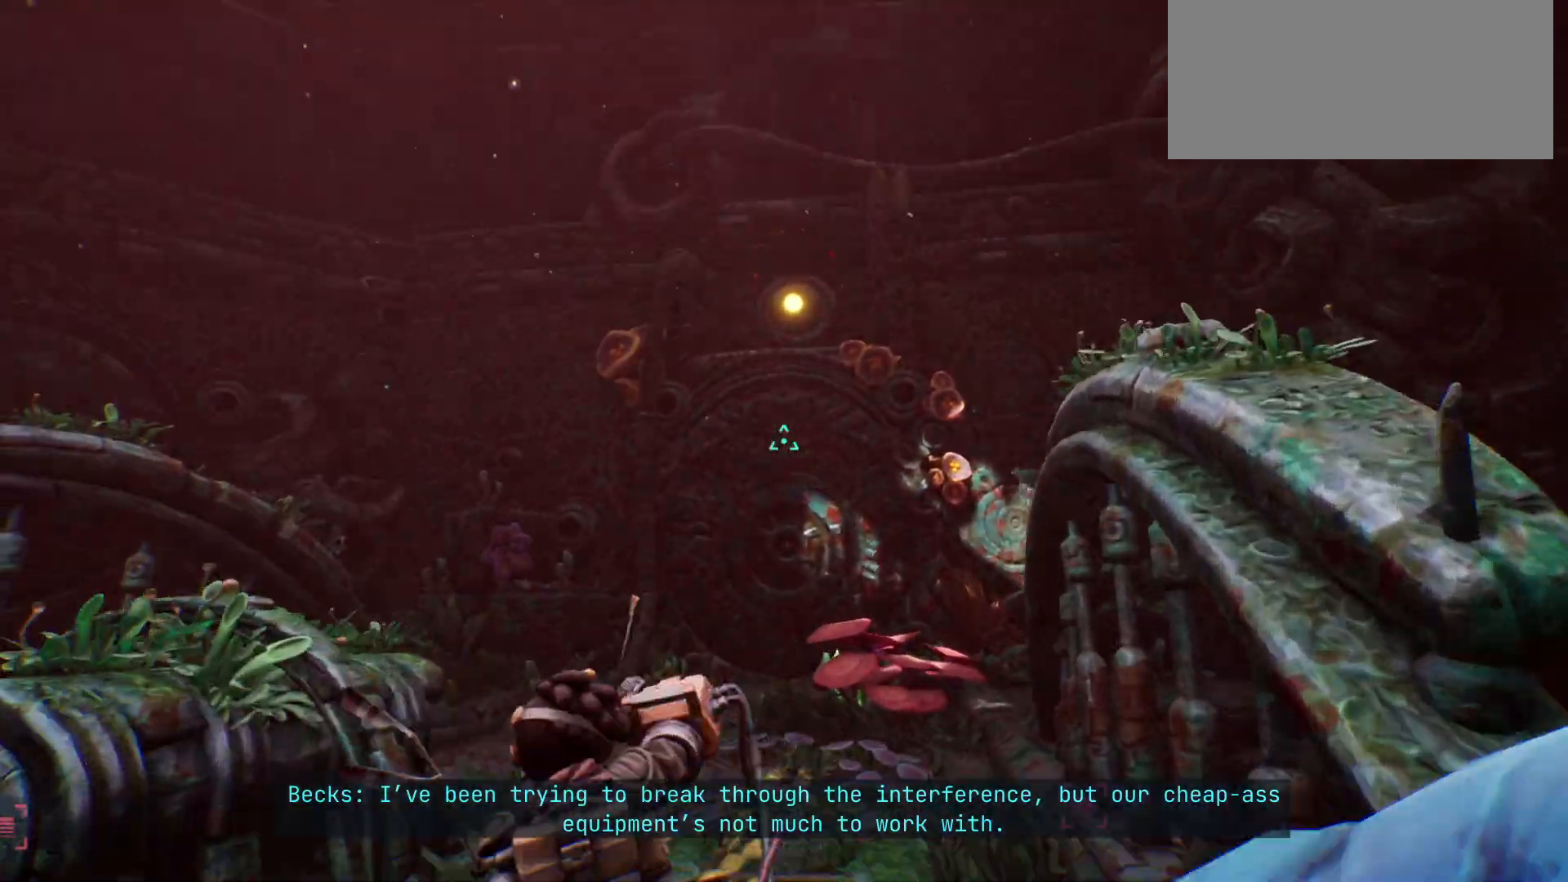
{"keys": ["w"], "events": [[17, "shift", "up"]]}
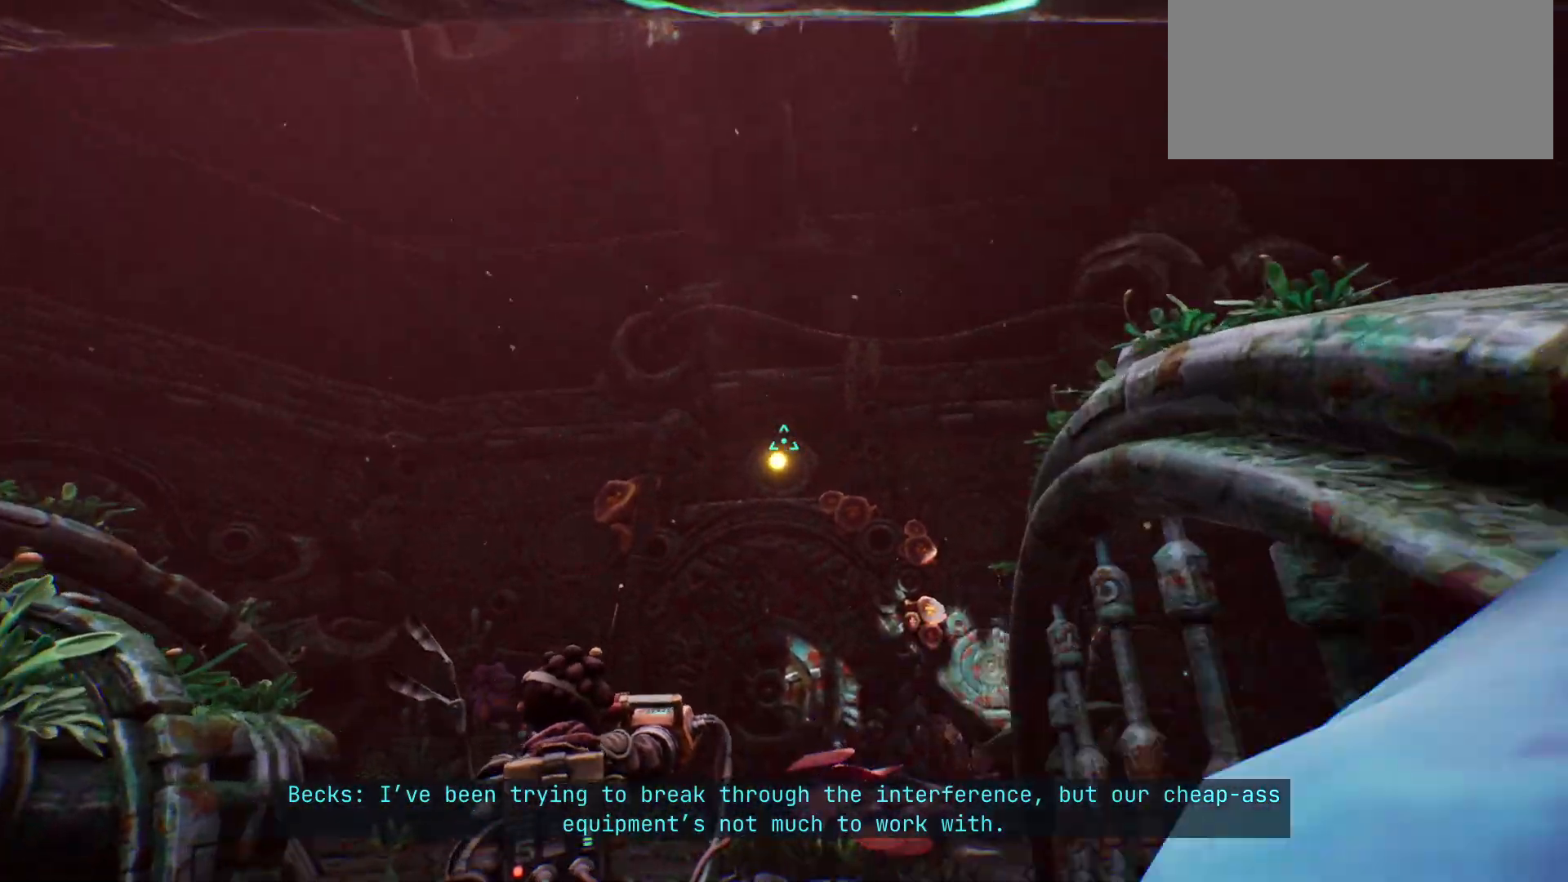
{"keys": ["w"], "events": []}
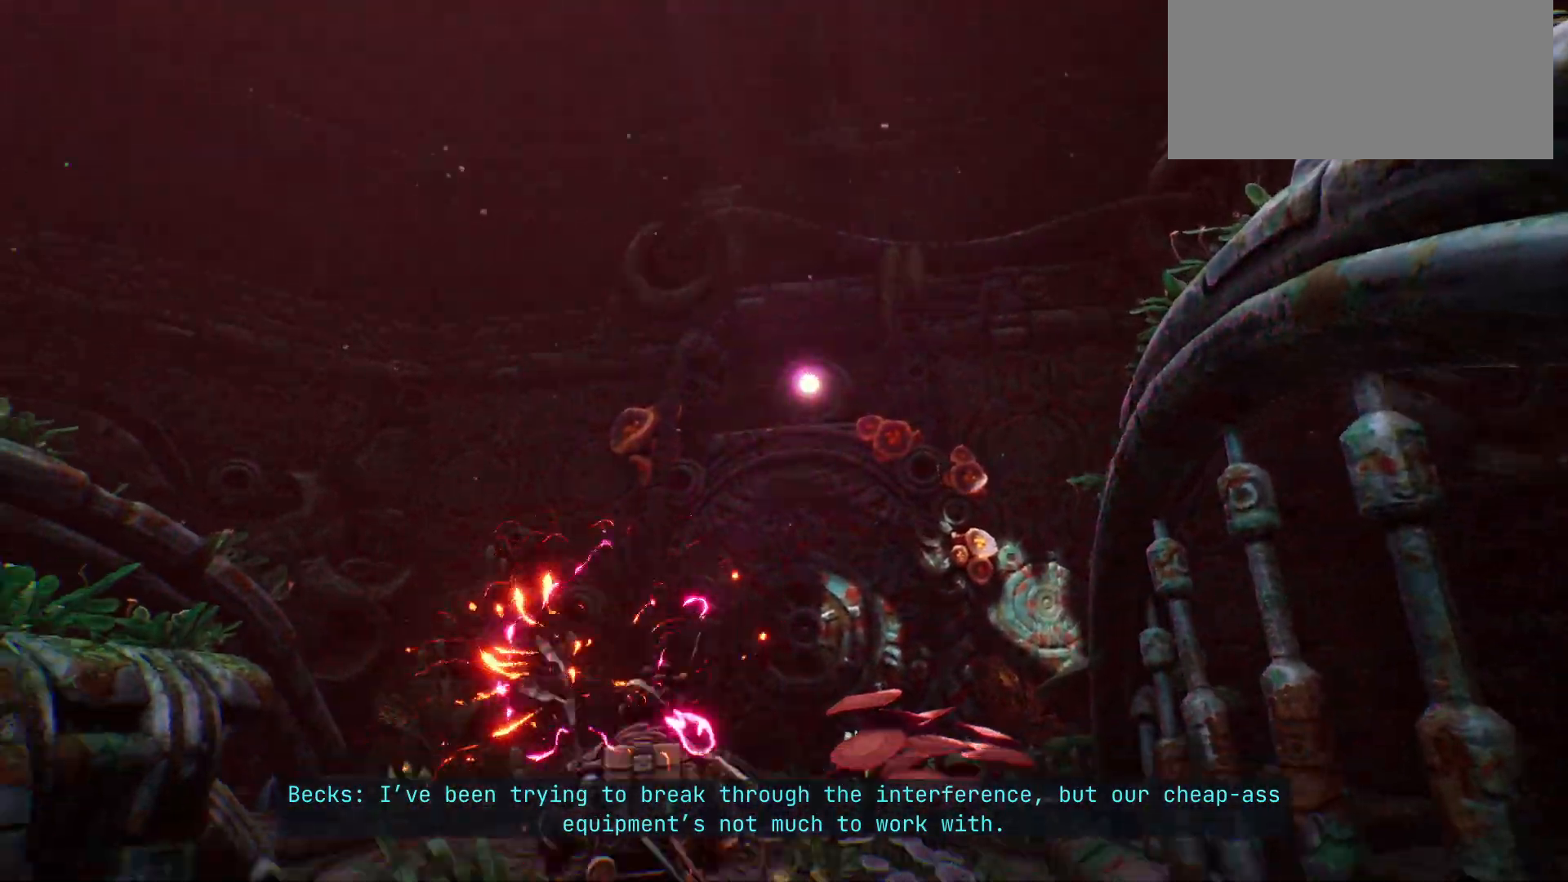
{"keys": ["w"], "events": []}
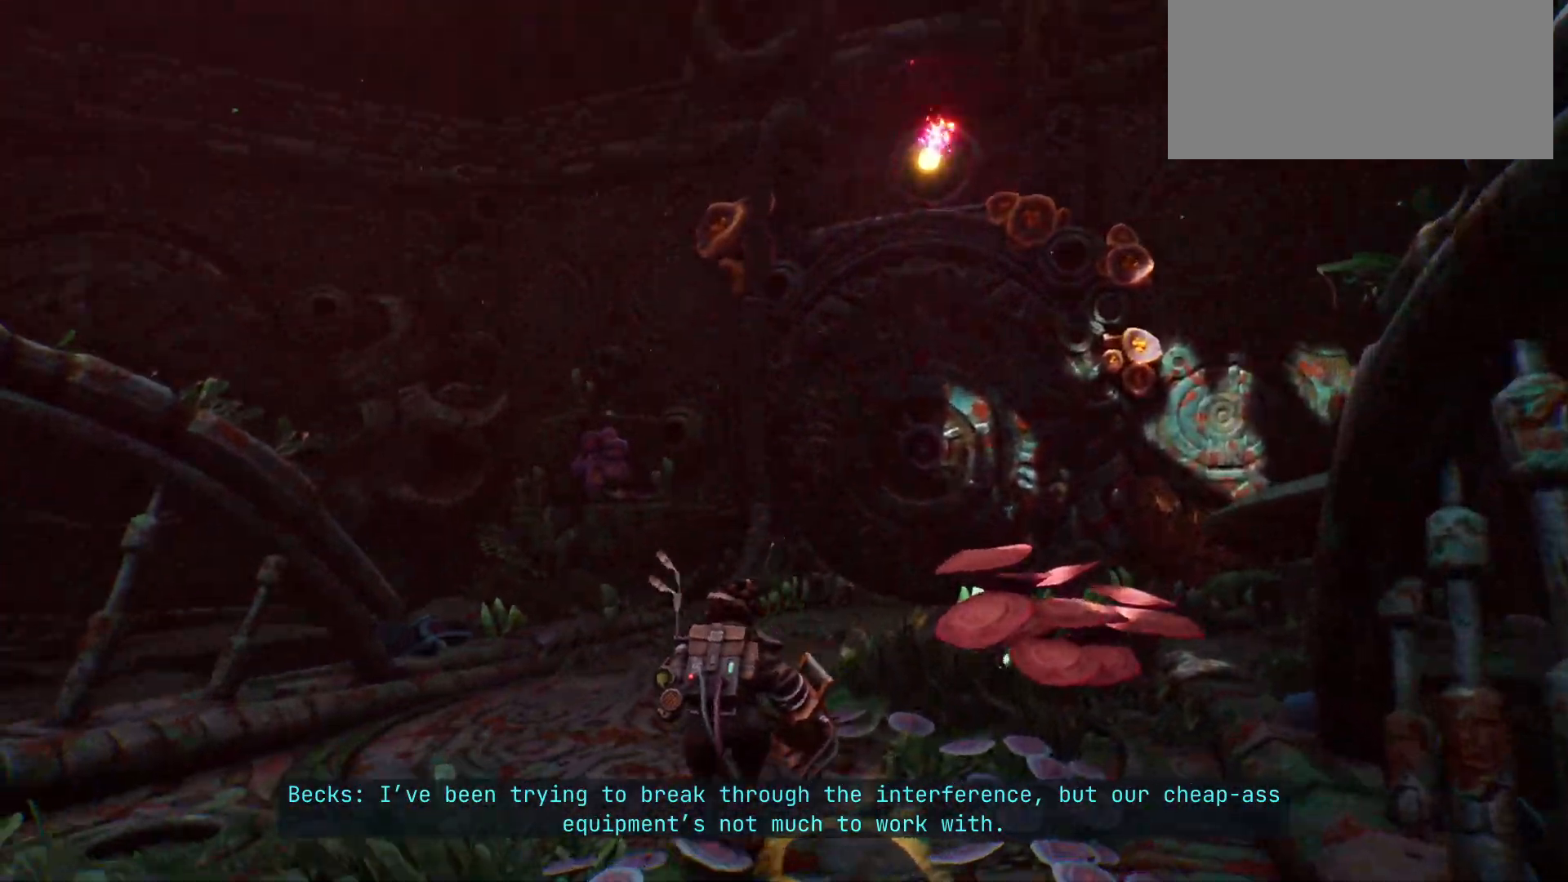
{"keys": ["w"], "events": []}
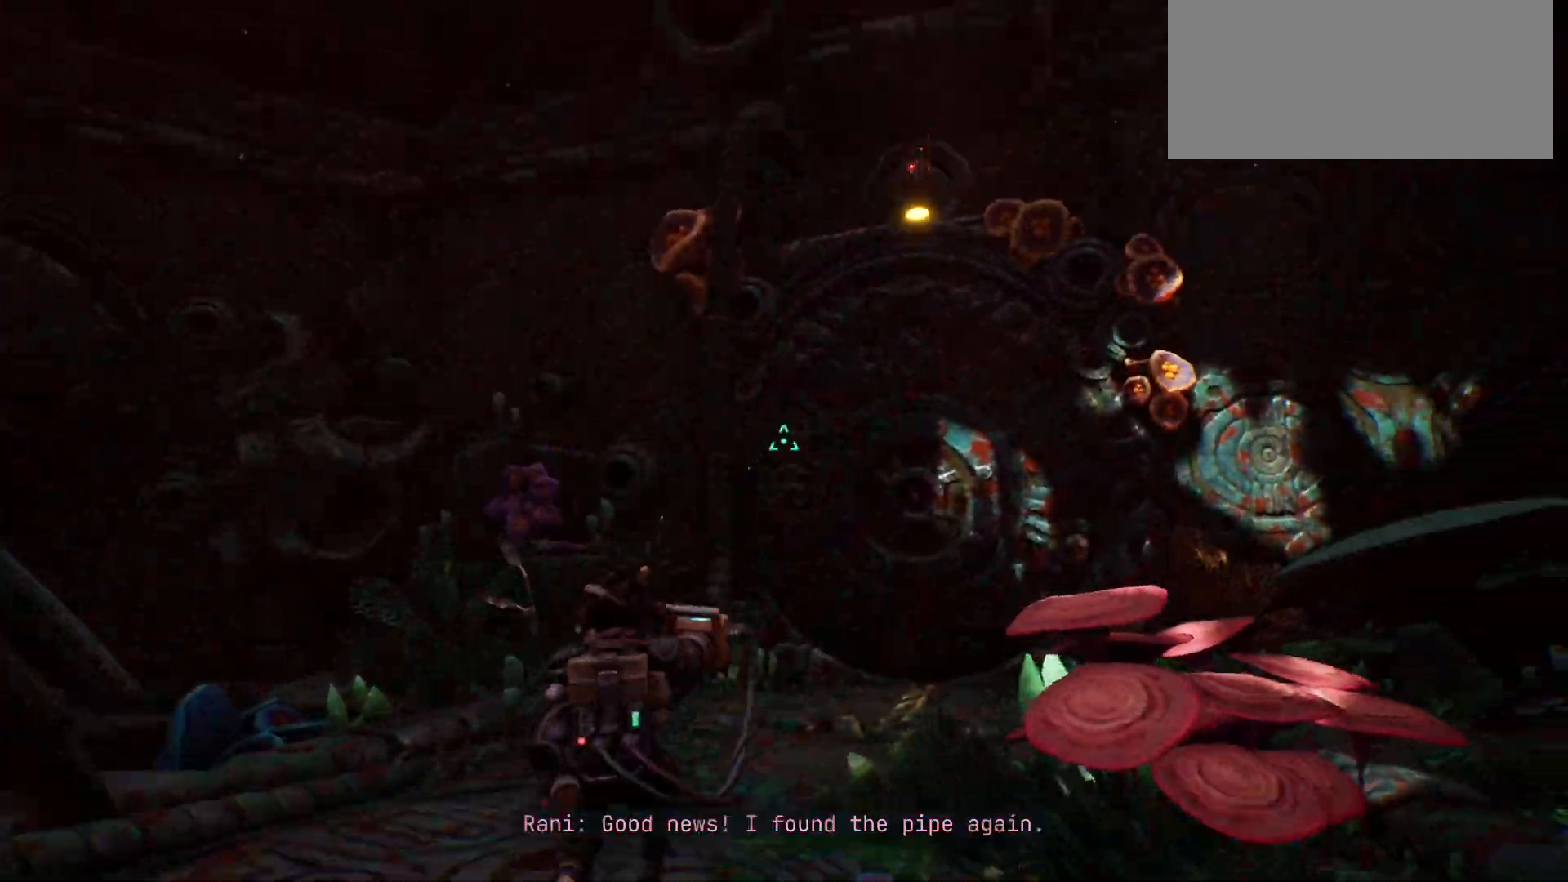
{"keys": [], "events": [[250, "w", "up"]]}
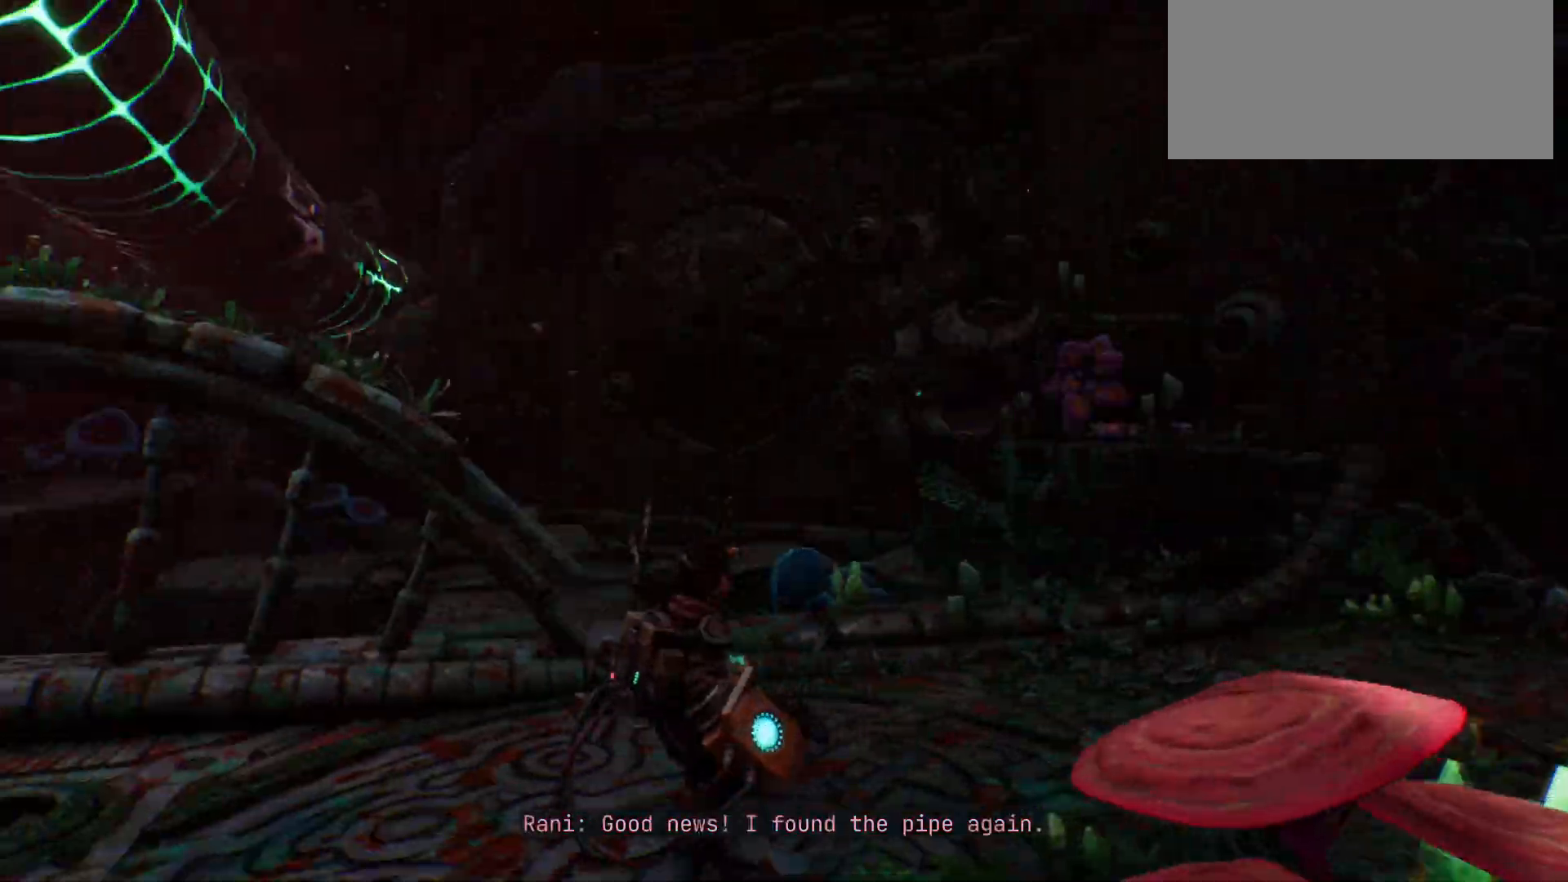
{"keys": [], "events": []}
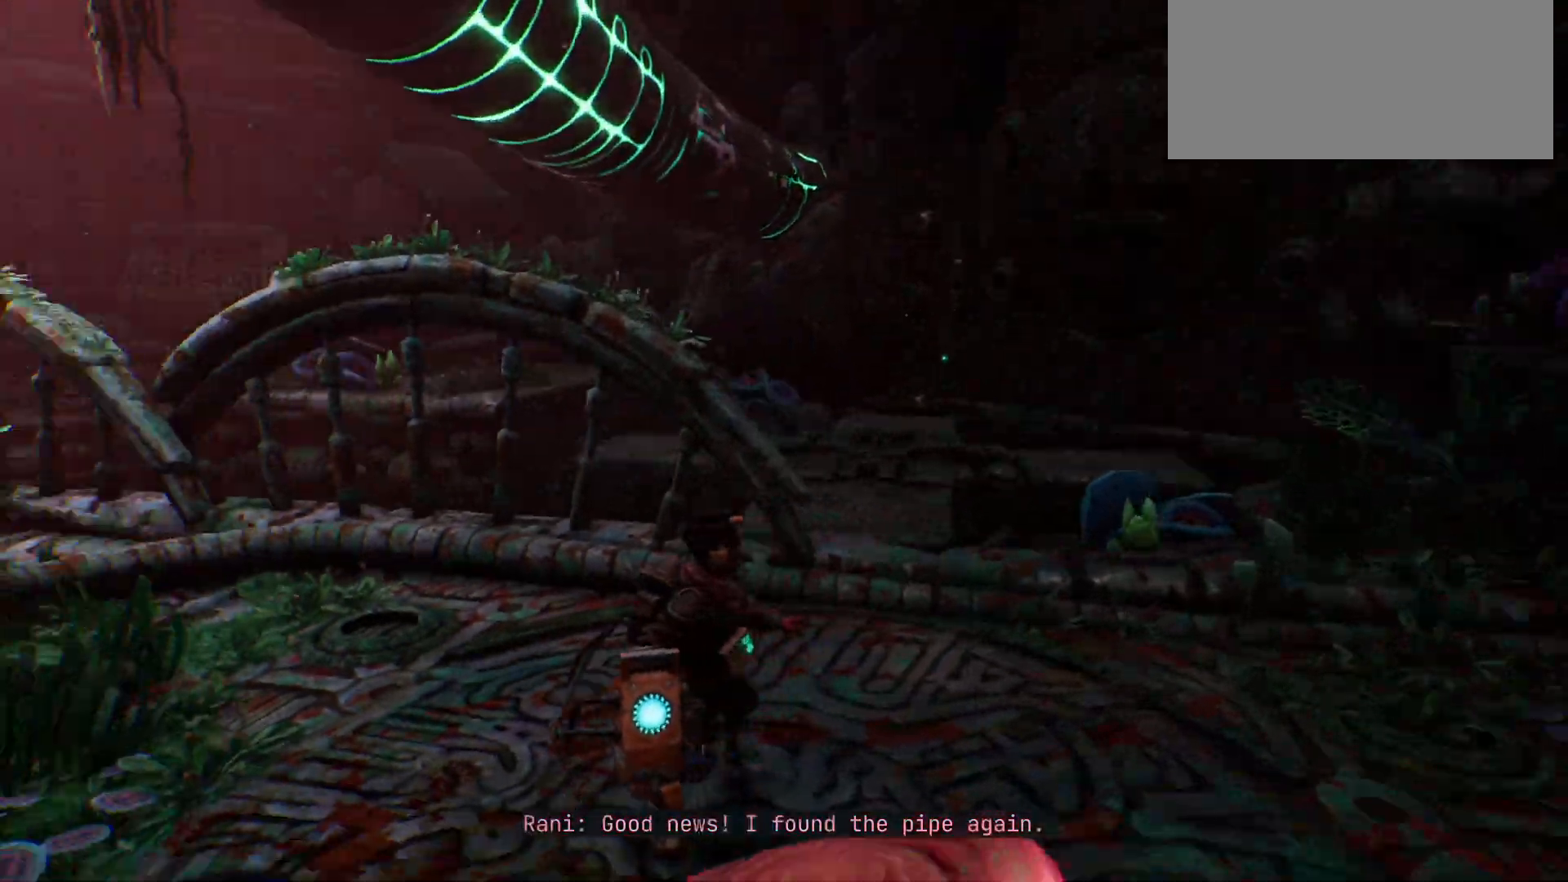
{"keys": [], "events": []}
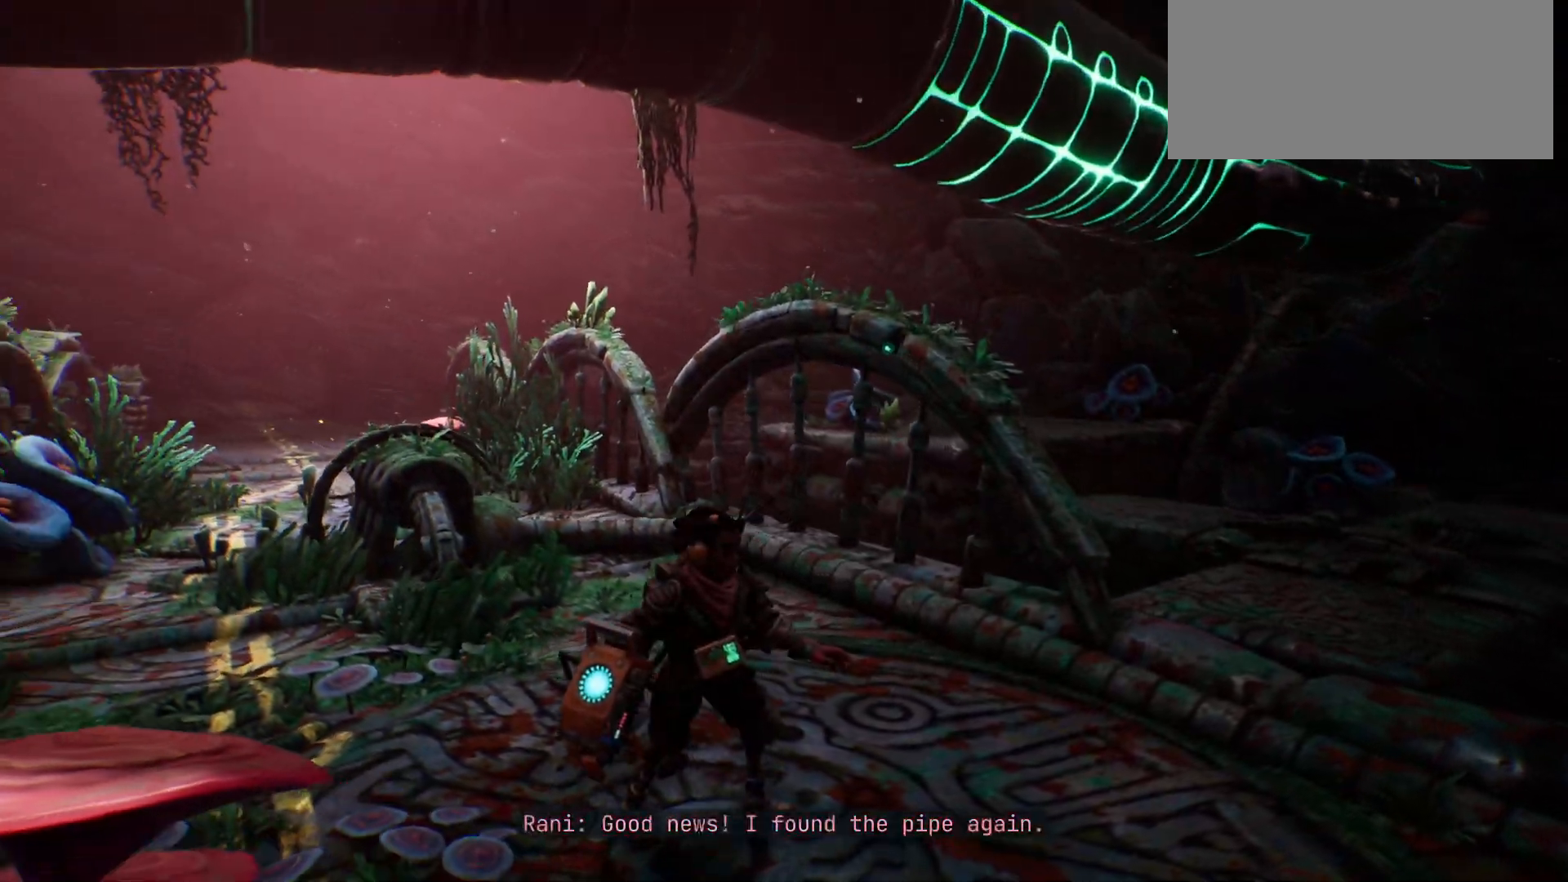
{"keys": [], "events": []}
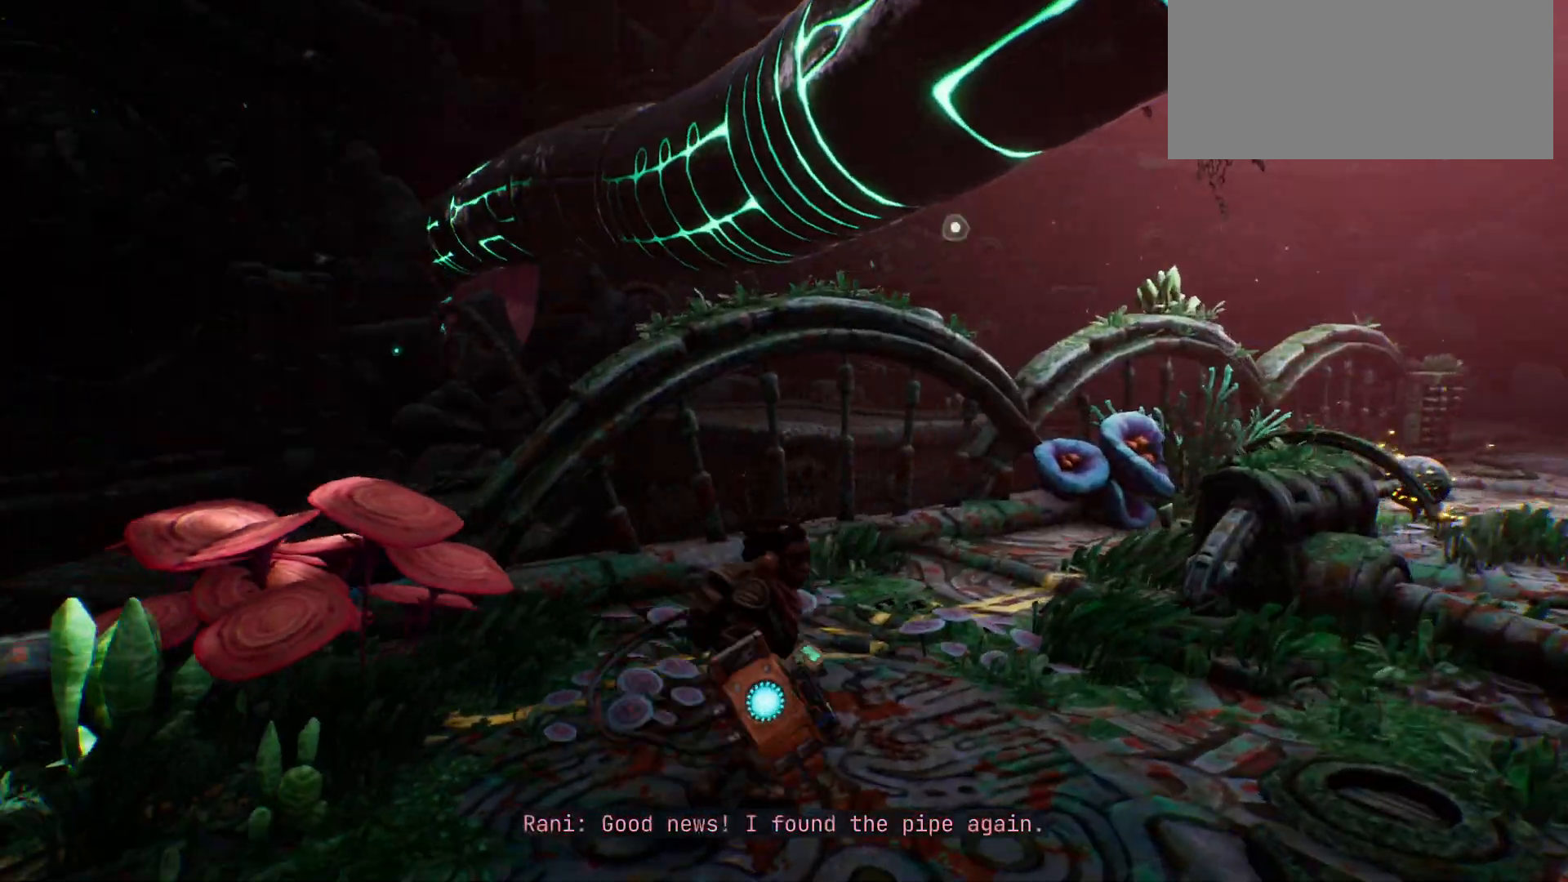
{"keys": [], "events": []}
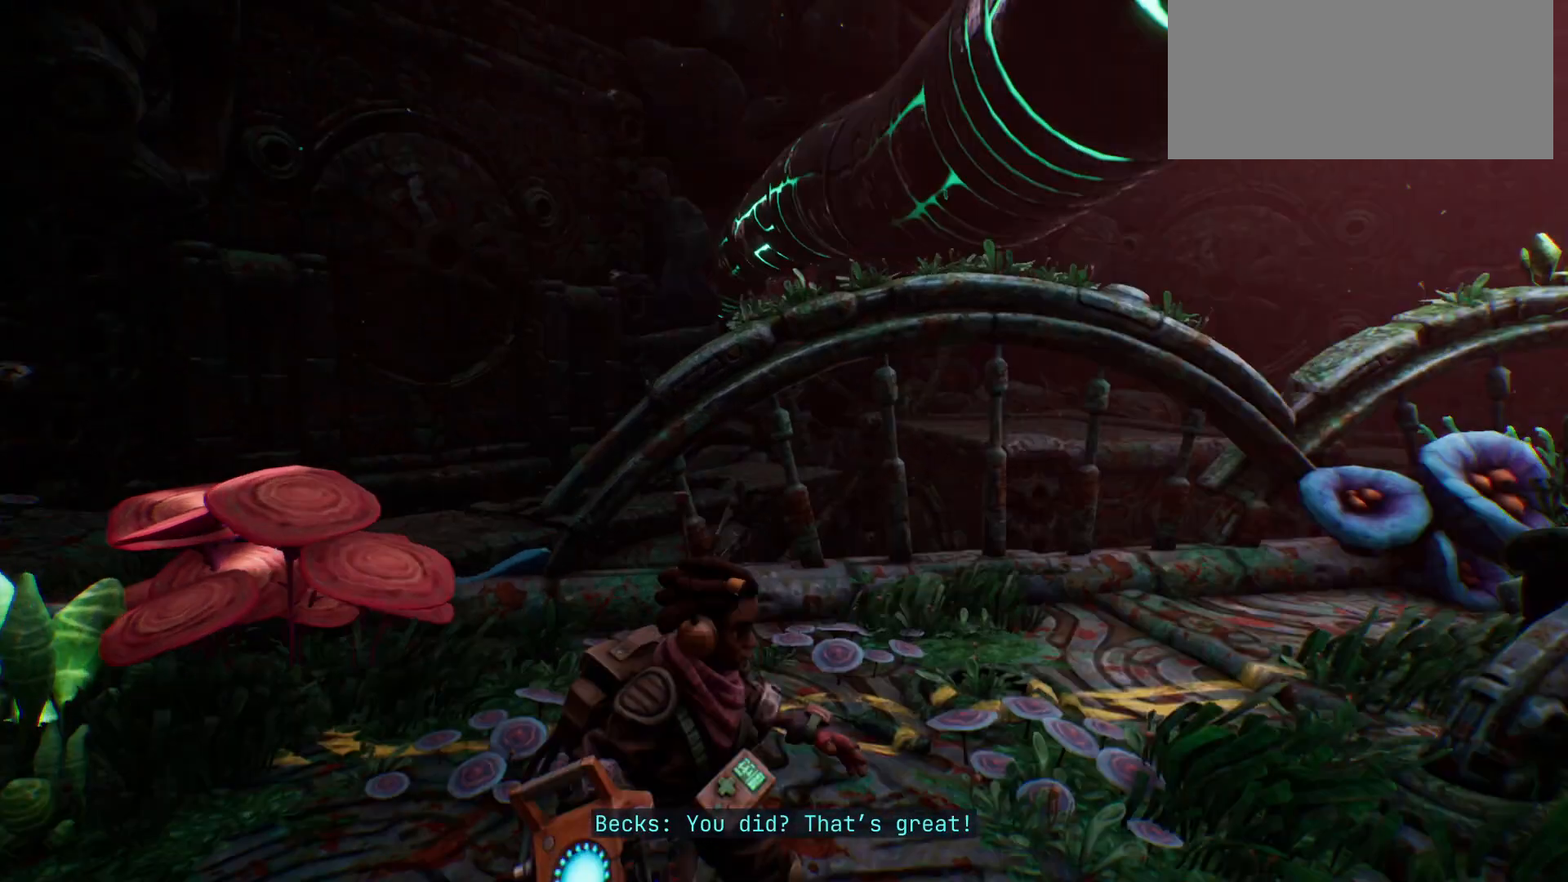
{"keys": ["w"], "events": [[167, "w", "down"]]}
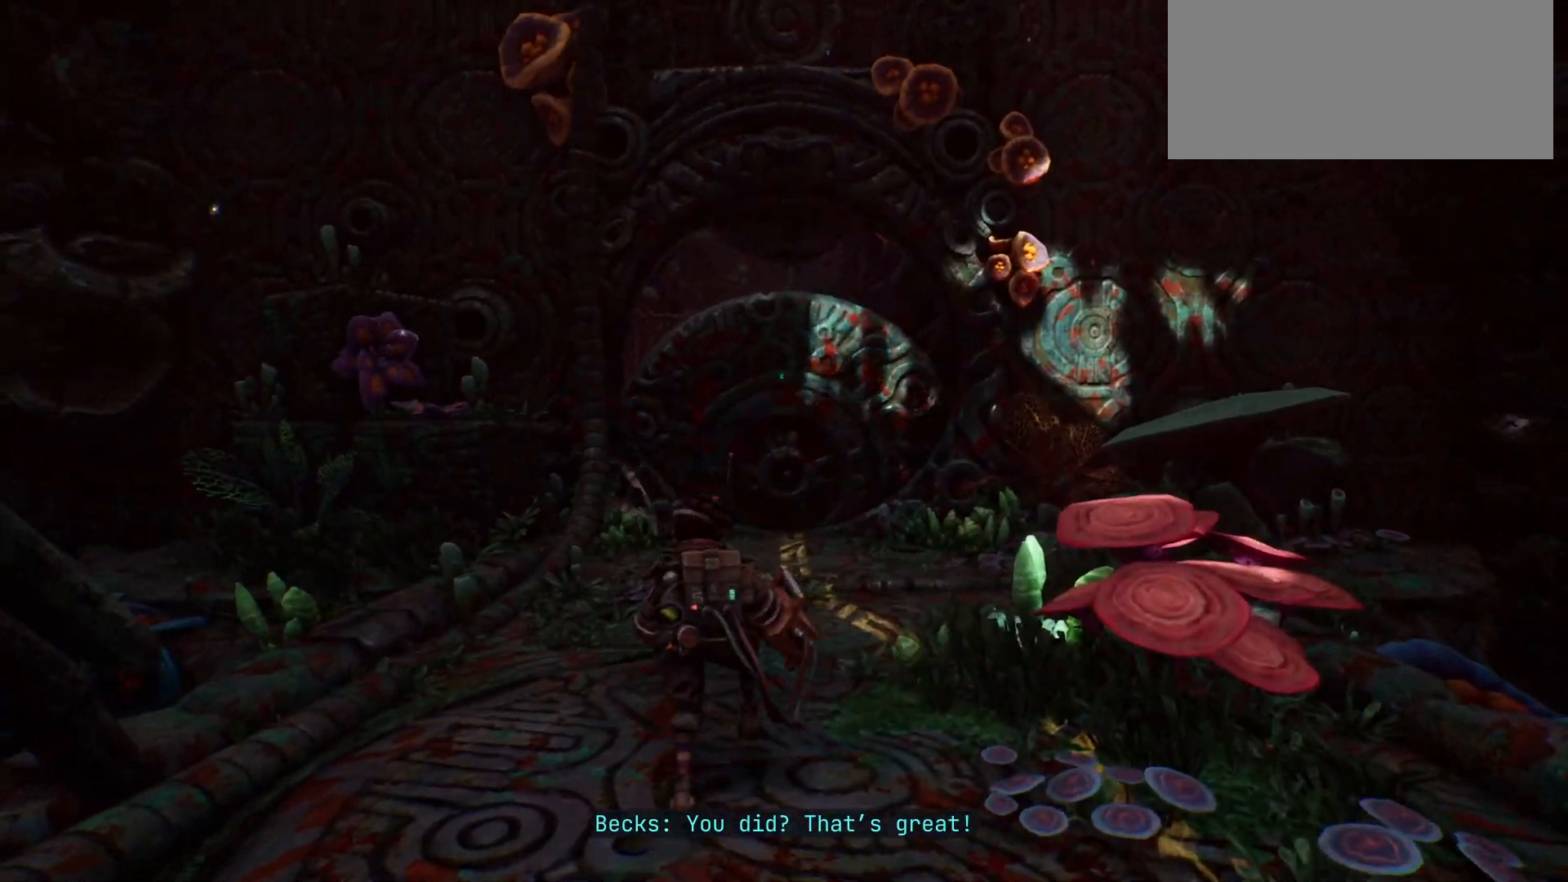
{"keys": ["shift", "w"], "events": [[217, "shift", "down"]]}
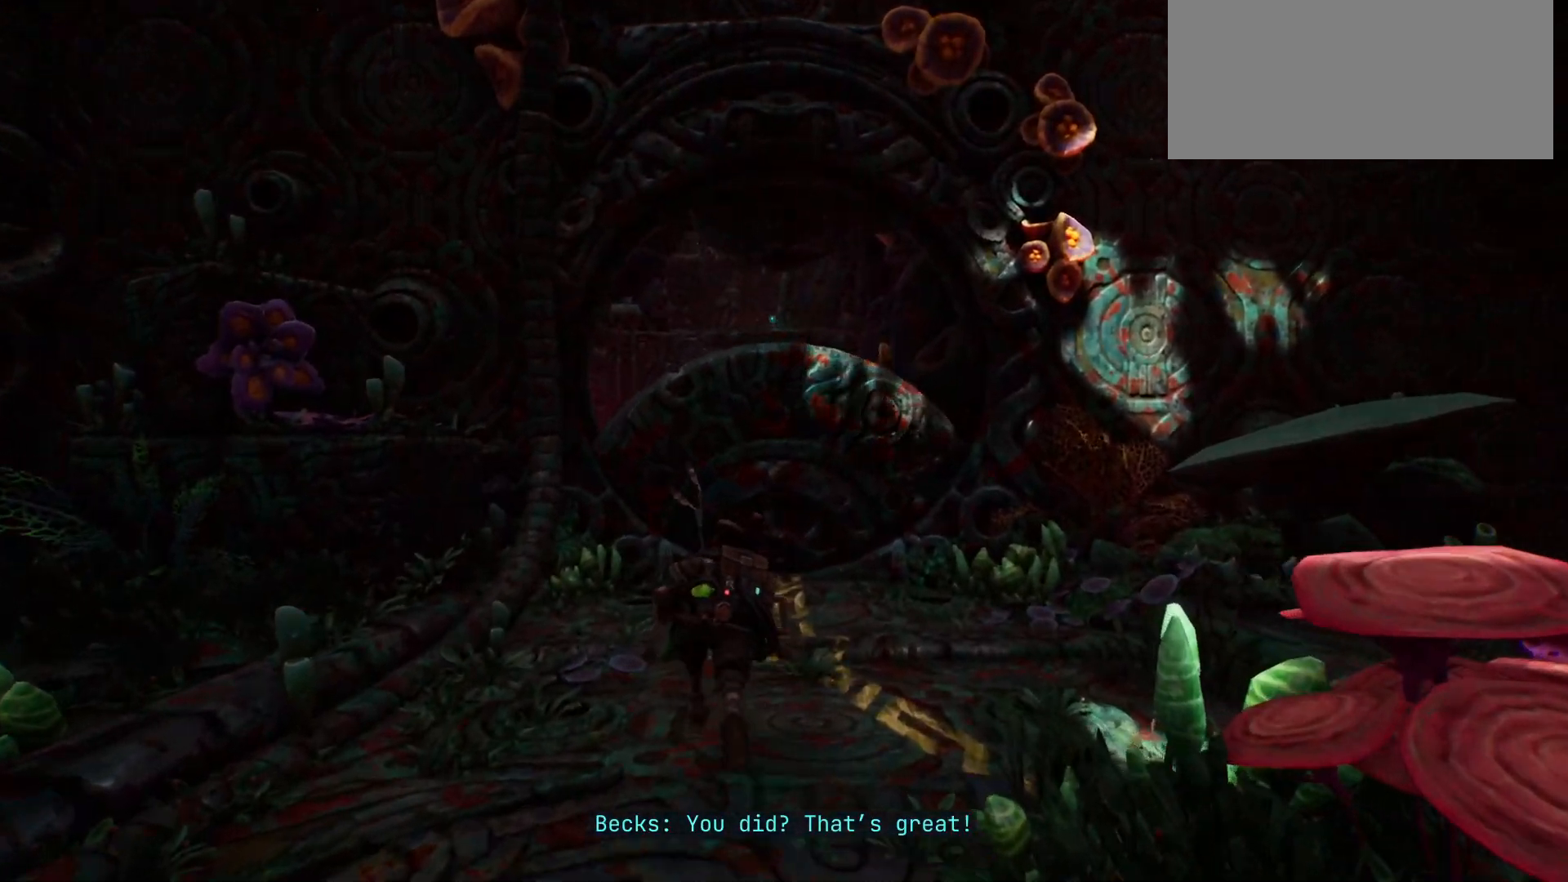
{"keys": ["shift", "w"], "events": []}
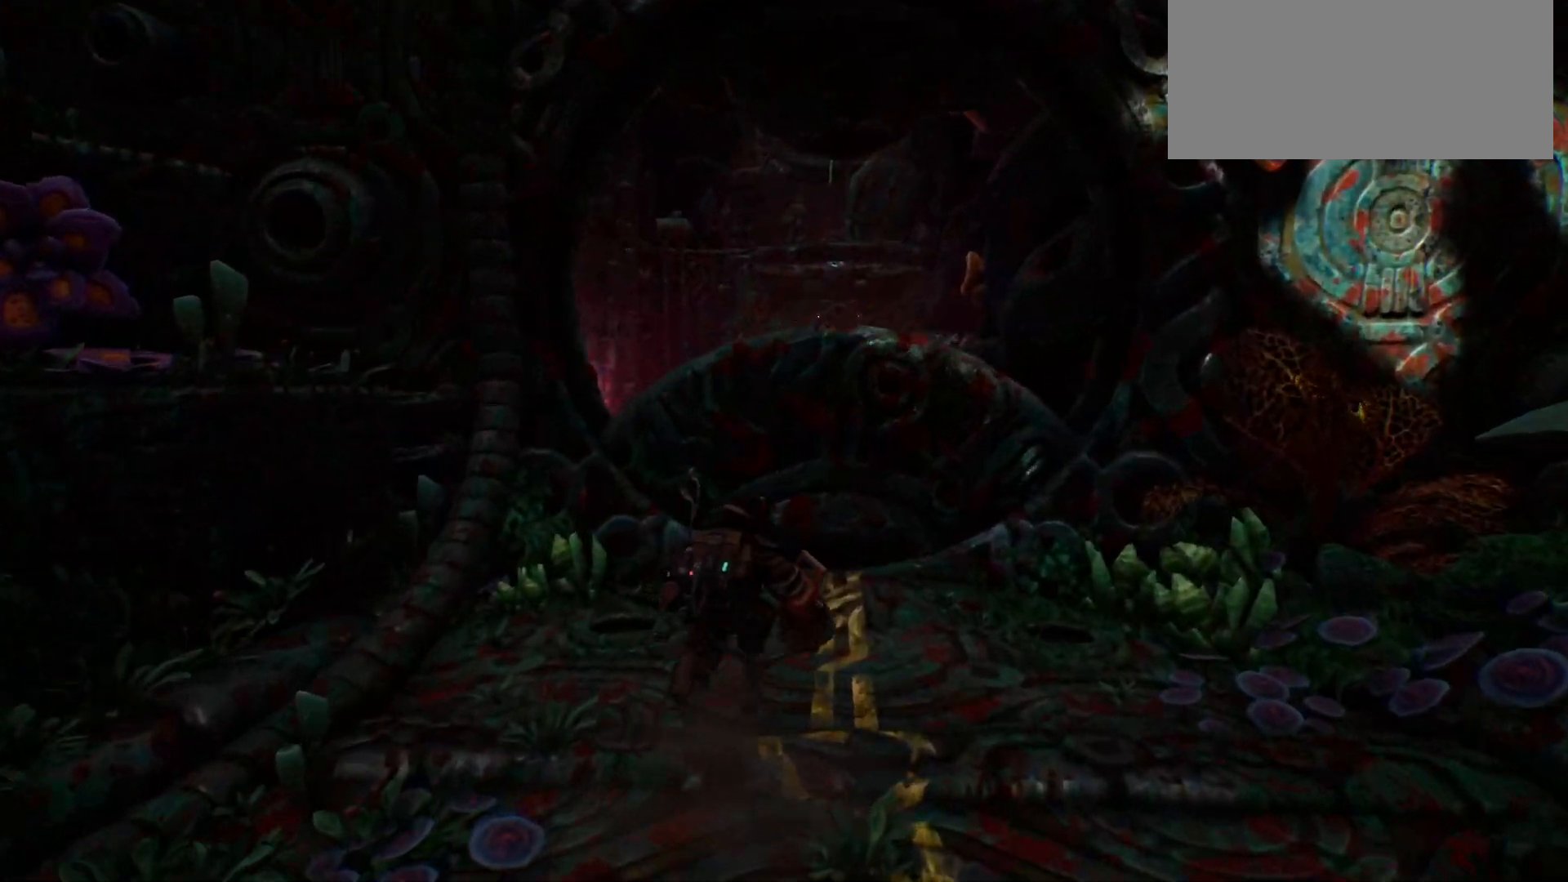
{"keys": ["shift", "w"], "events": [[67, "space", "down"], [283, "space", "up"]]}
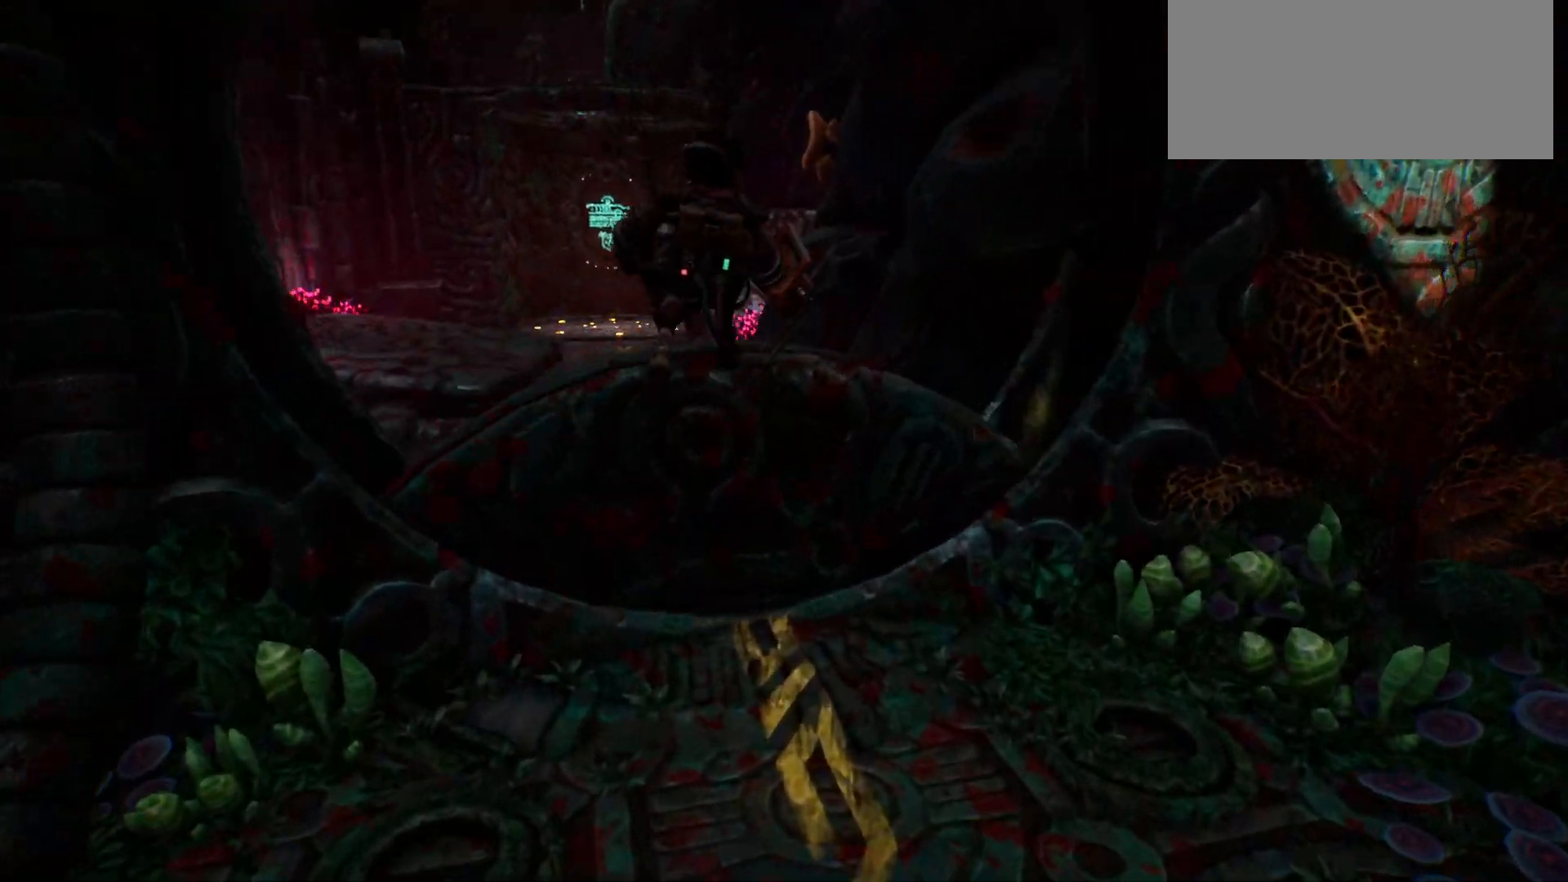
{"keys": ["shift", "w"], "events": []}
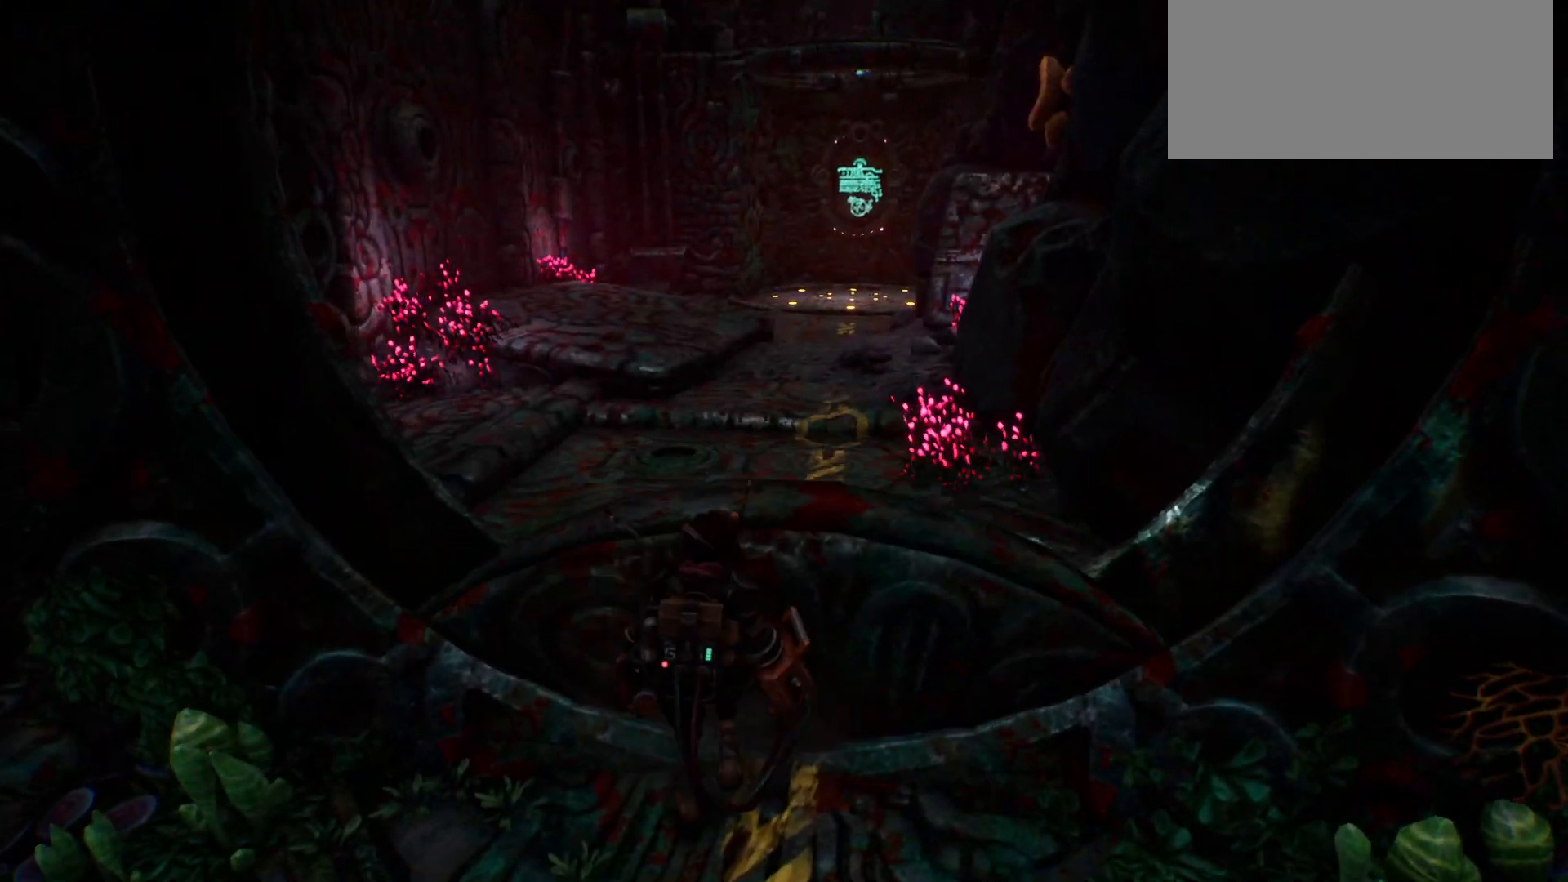
{"keys": ["shift", "w"], "events": []}
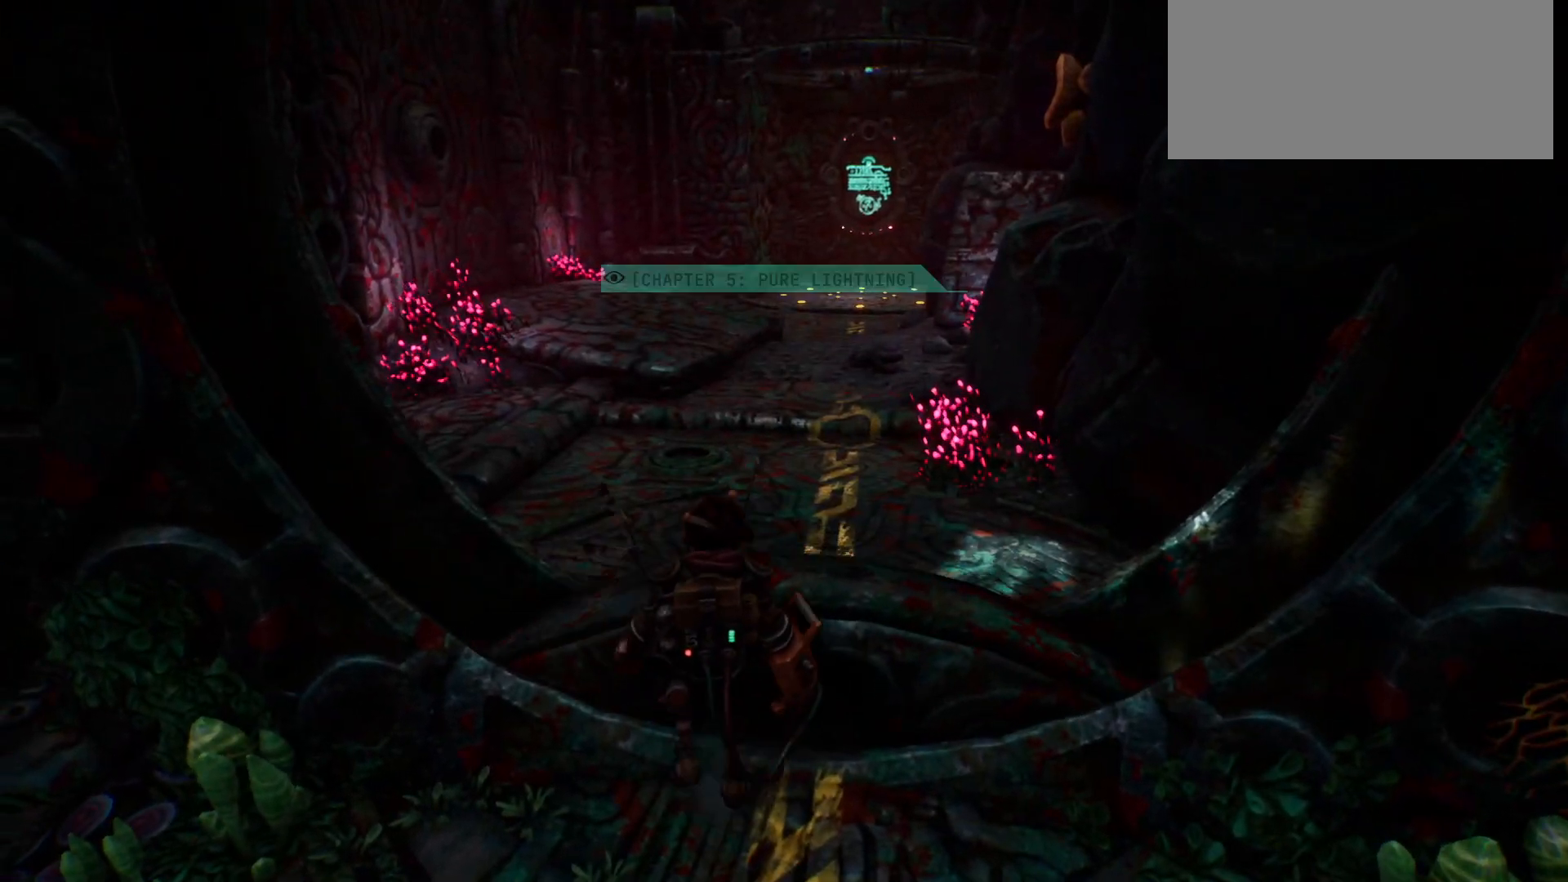
{"keys": ["shift", "w"], "events": []}
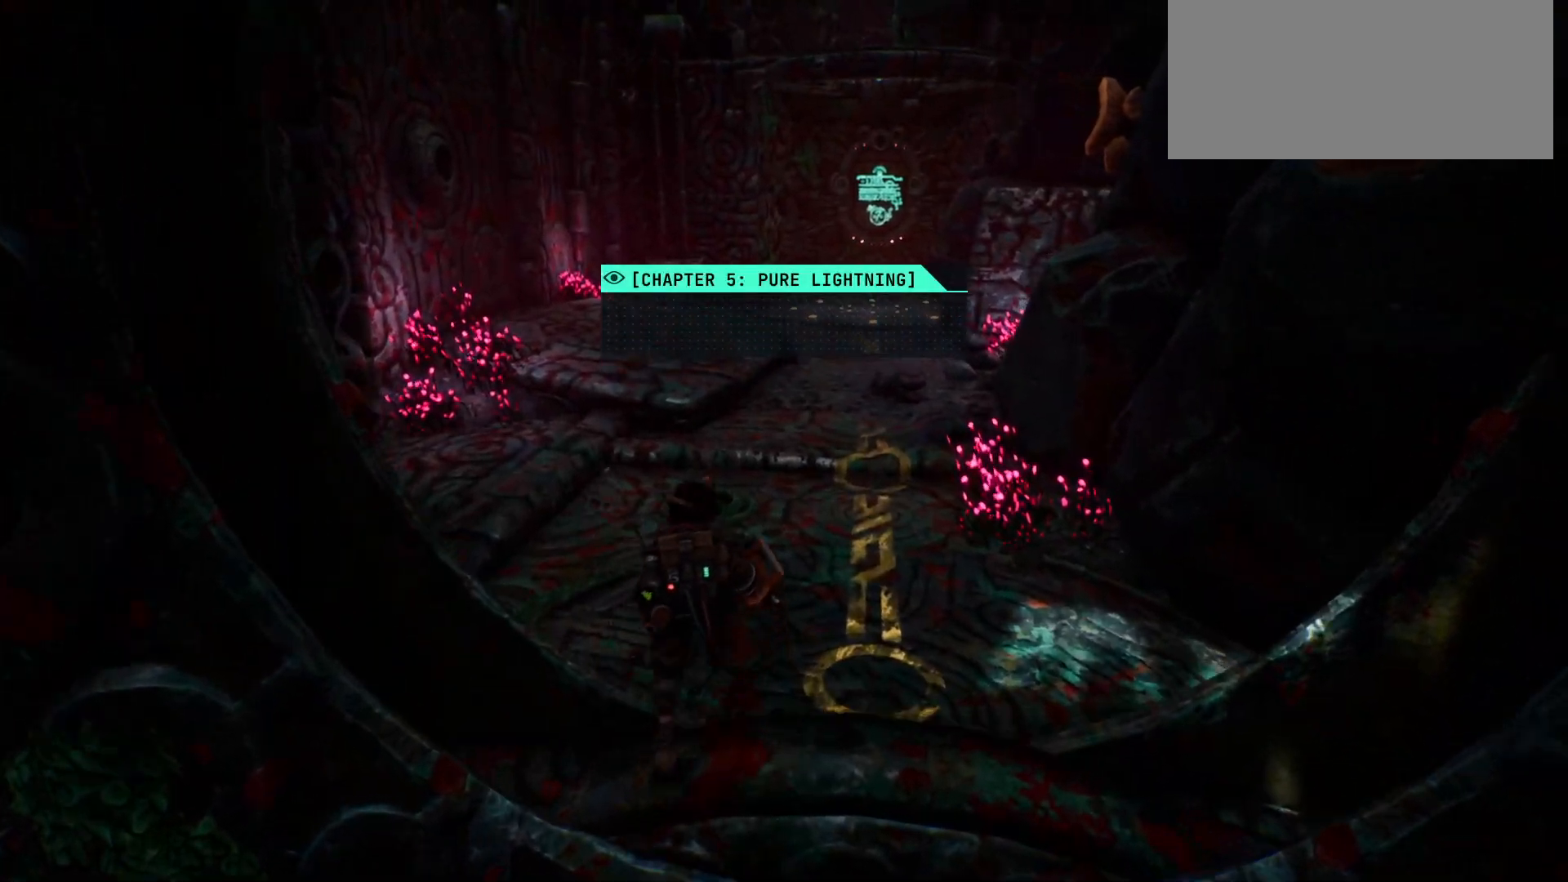
{"keys": ["shift", "w"], "events": []}
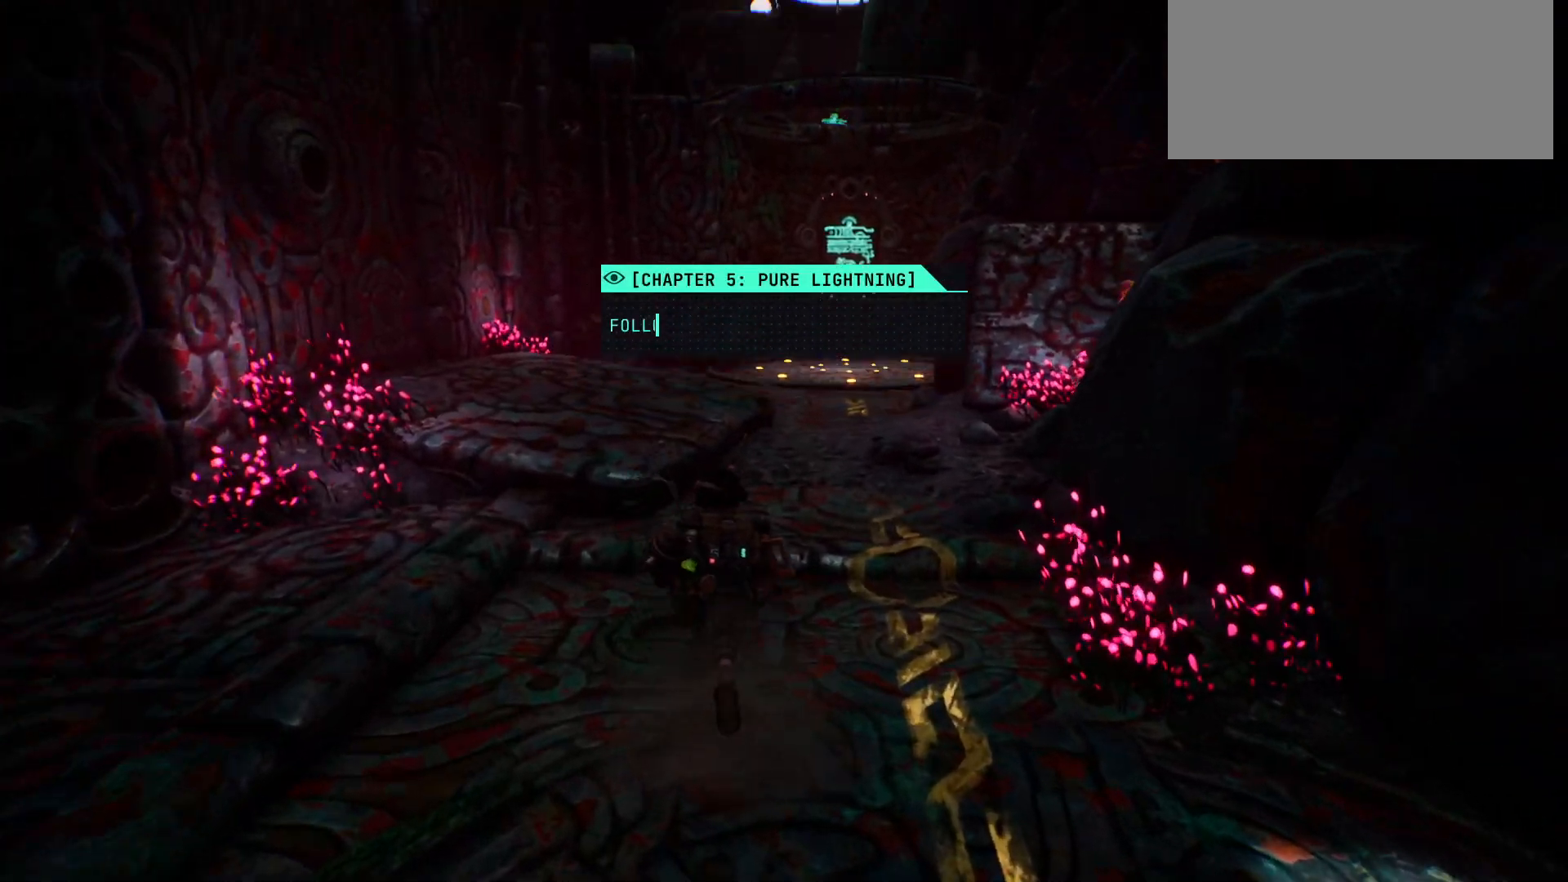
{"keys": ["shift", "w"], "events": []}
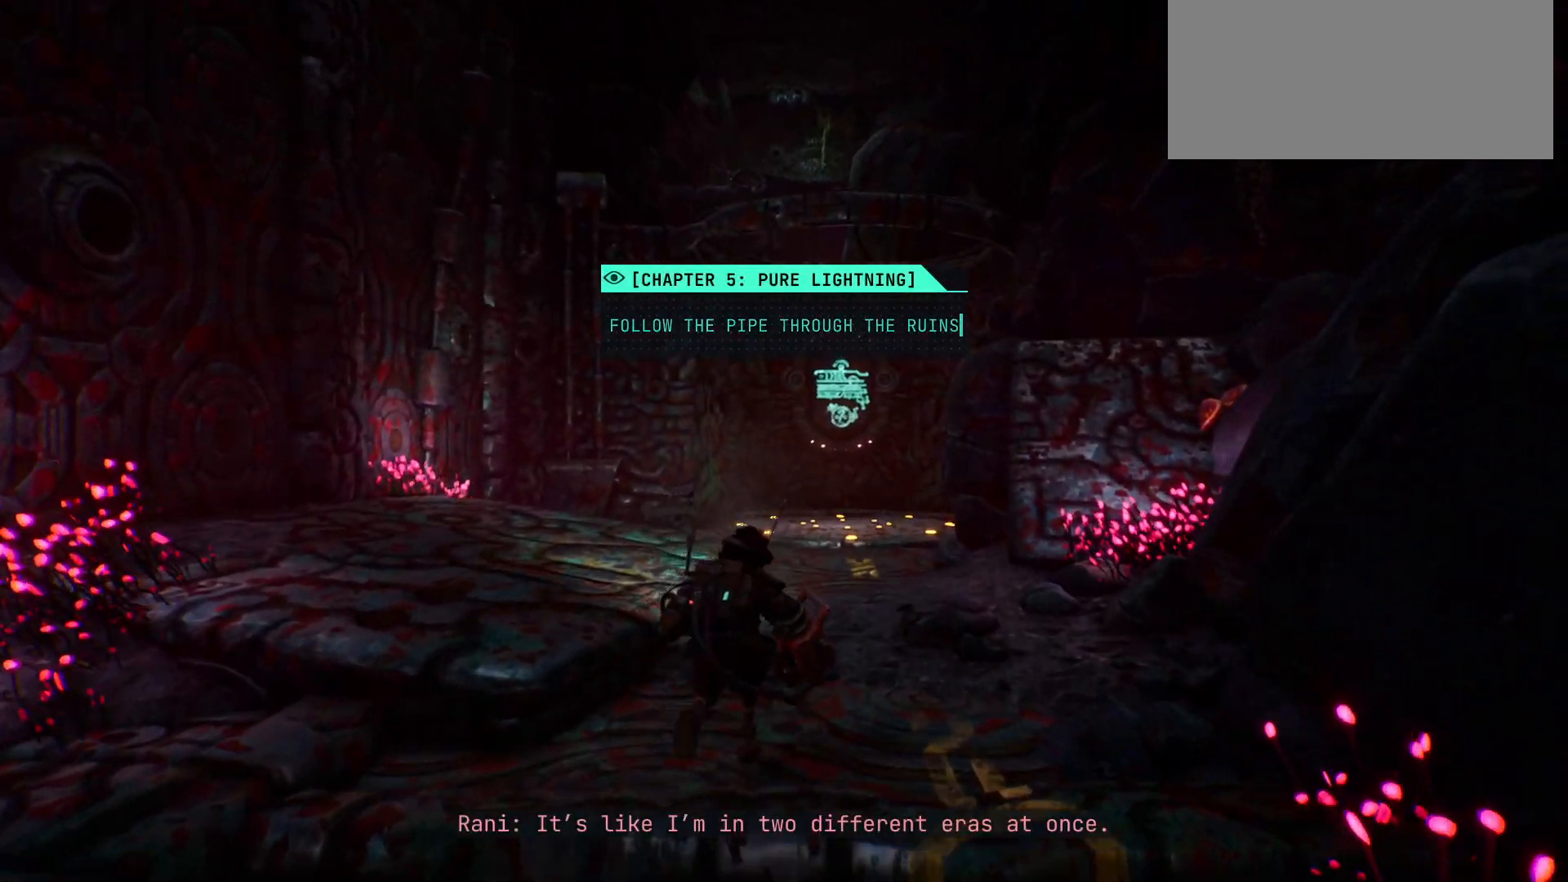
{"keys": ["shift", "w"], "events": []}
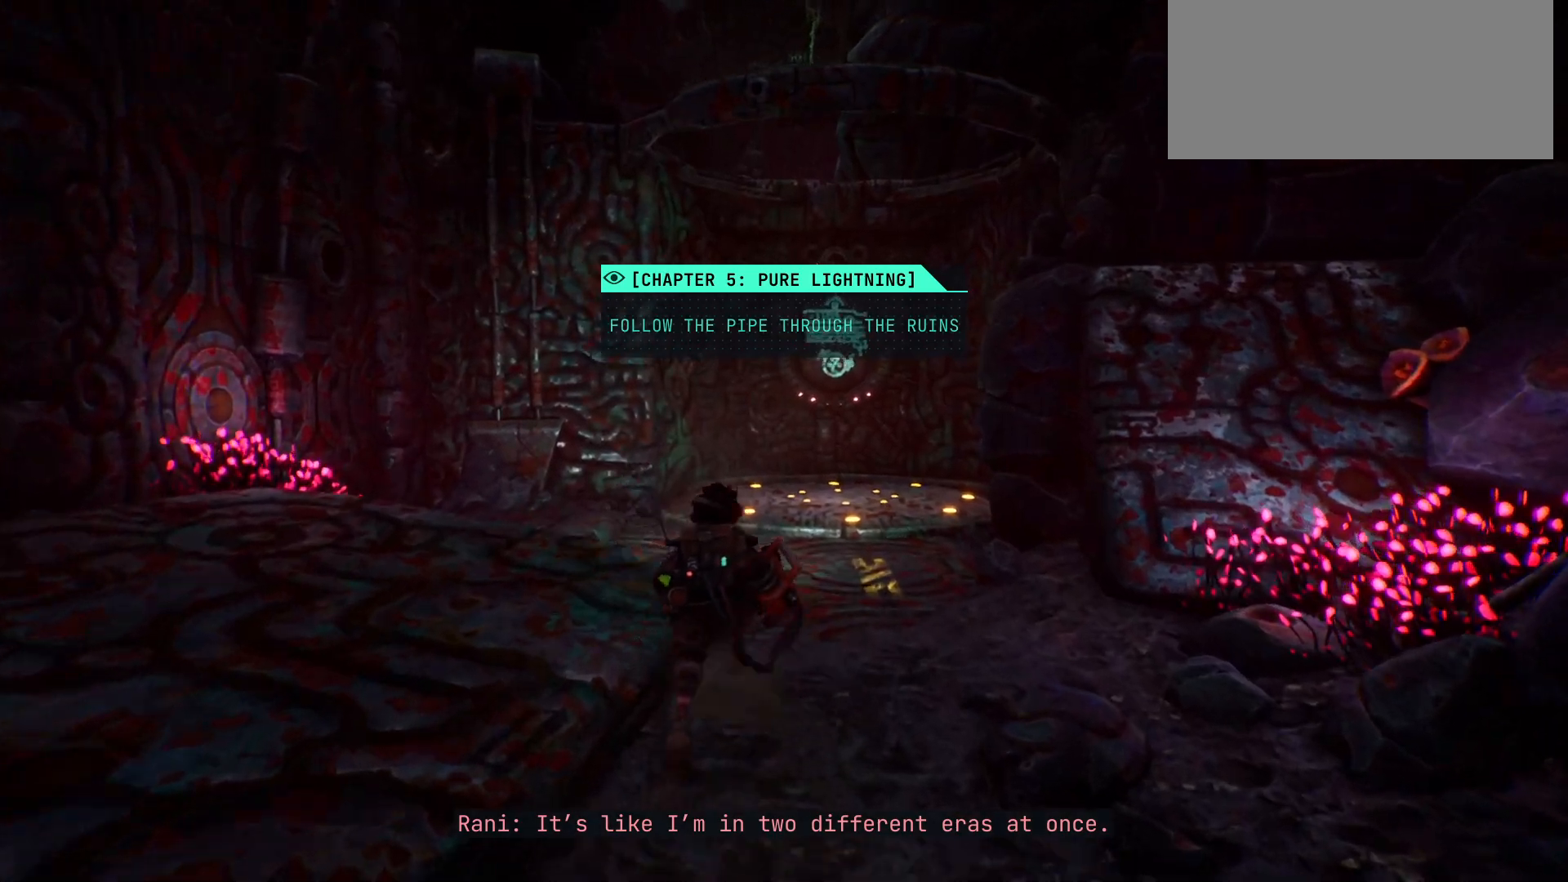
{"keys": ["shift", "w"], "events": []}
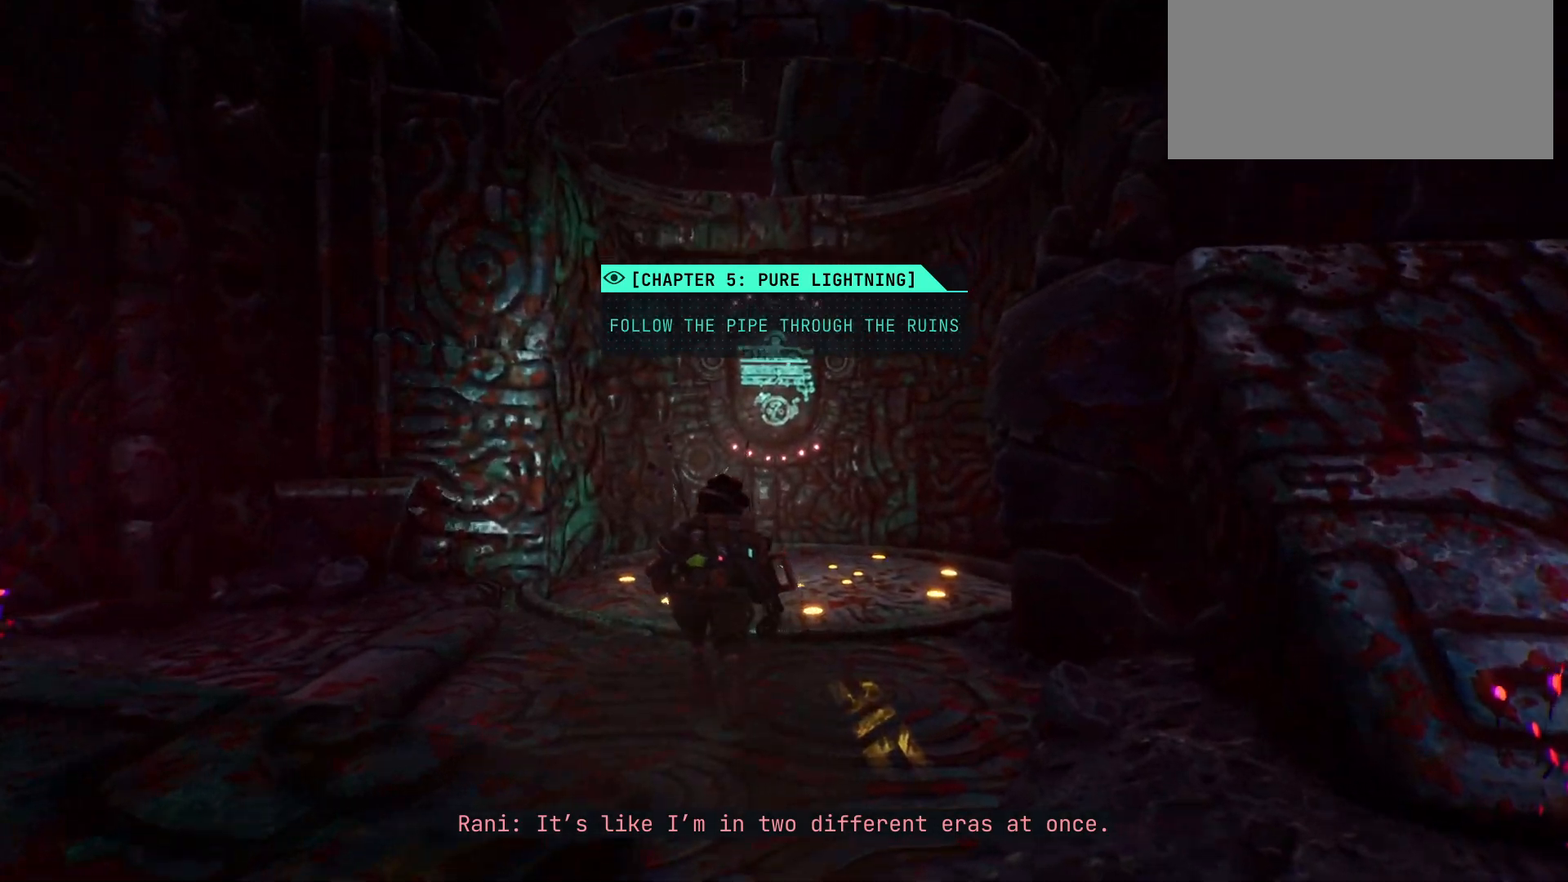
{"keys": ["shift", "w"], "events": []}
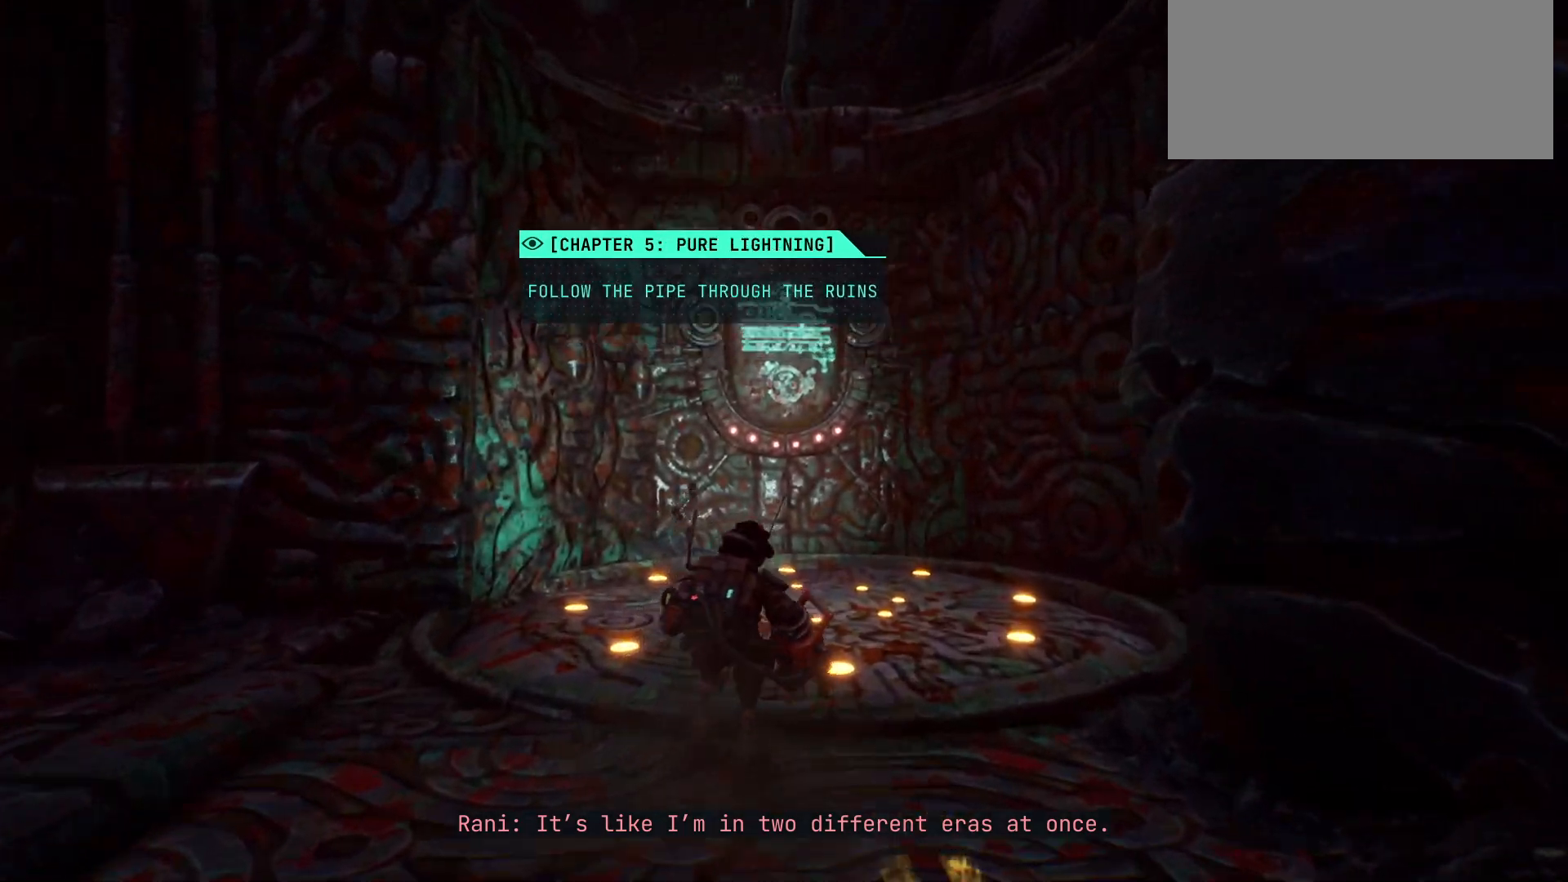
{"keys": ["w"], "events": [[350, "shift", "up"]]}
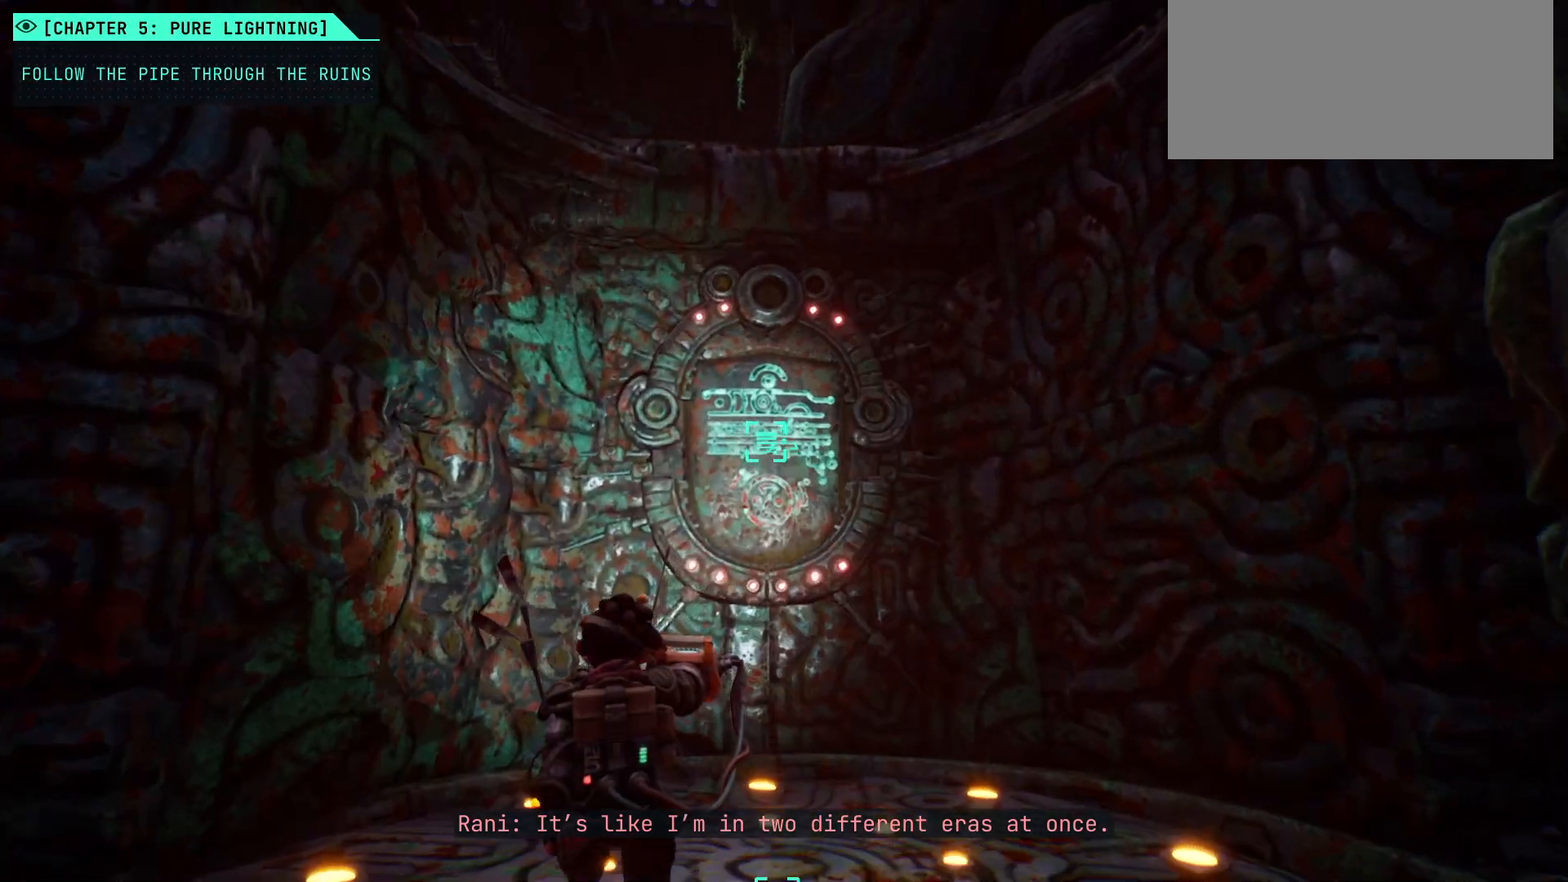
{"keys": ["w"], "events": []}
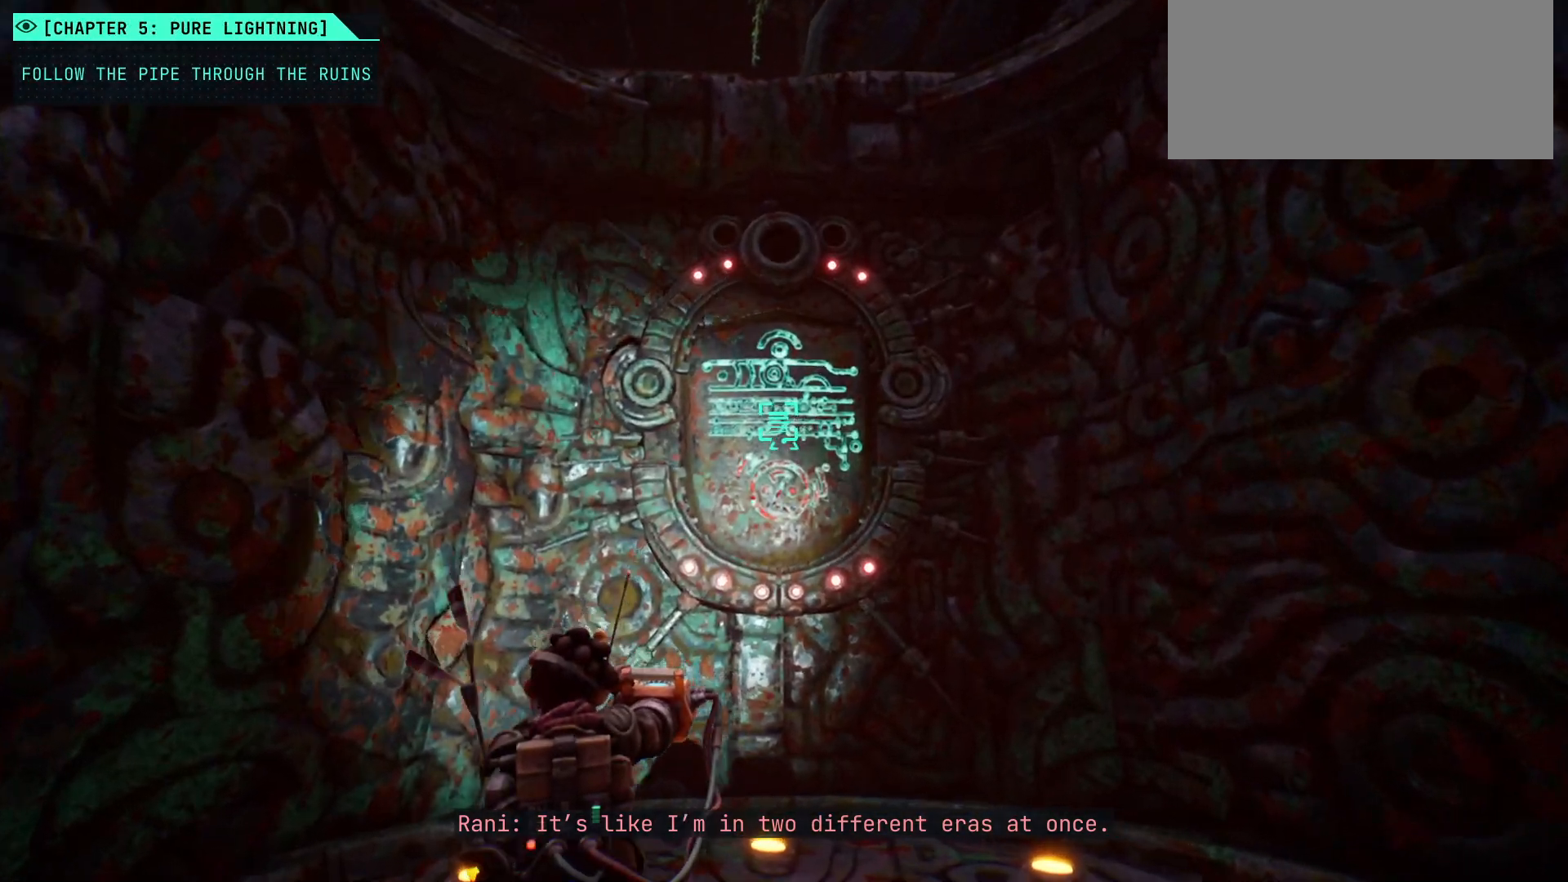
{"keys": [], "events": [[283, "w", "up"]]}